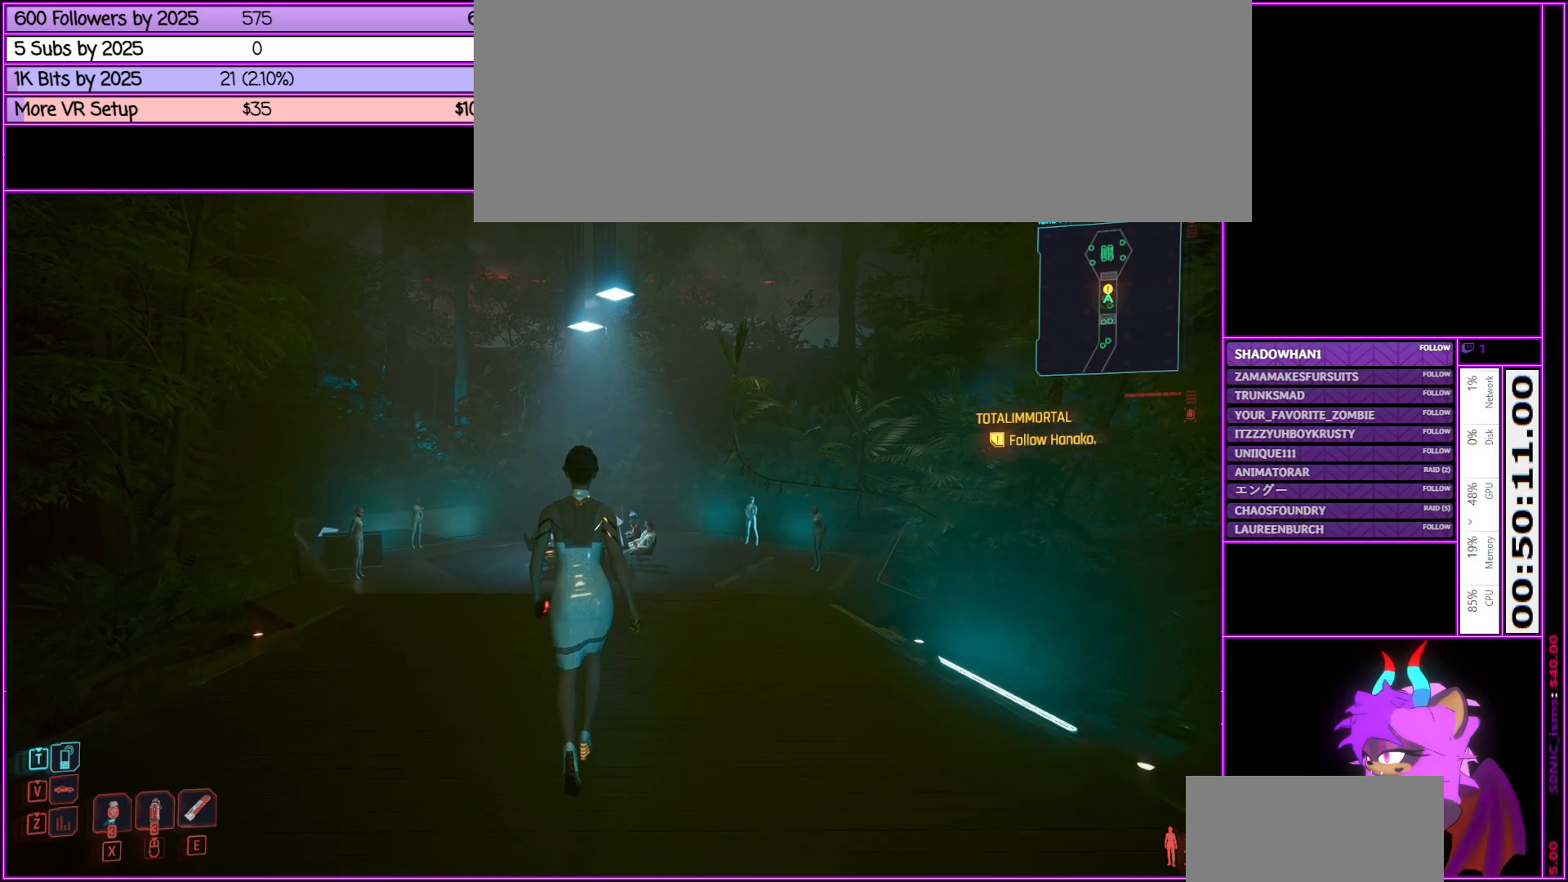
Gameplay with keyboard and mouse; each line is a JSON object with the keys and mouse buttons held at the frame after it. "events" lists presses ("down") and releases ("up") of ".", "/", "0", "1", "2", "3", "4", "5", "6", "7", "8", "9", "a", "alt_l", "alt_r", "b", "backslash", "backspace", "c", "caps_lock", "comma", "ctrl_l", "ctrl_r", "d", "down", "e", "equals", "escape", "f", "f1", "f10", "f11", "f12", "f2", "f3", "f4", "f5", "f6", "f7", "f8", "f9", "g", "h", "i", "j", "k", "l", "lbracket", "left", "m", "minus", "n", "num0", "num1", "num2", "num3", "num4", "num5", "num6", "num7", "num8", "num9", "o", "p", "q", "quote", "r", "rbracket", "return", "right", "s", "semicolon", "shift_l", "shift_r", "space", "super", "t", "tab", "tilde", "u", "up", "v", "w", "x", "y", "z", "mouse_left", "mouse_middle", "mouse_right", "mouse_wheel_up" and "mouse_wheel_down" between this image and that frame as [ms after this image, input, new state], when the widget could be followed in between. "mouse_left", "mouse_middle", "mouse_right", "mouse_wheel_up", "mouse_wheel_down" = the "left", "middle", "right", "wheel_up", "wheel_down" buttons of the "mouse" list. No other keys are recorded. Not read: mouse_move.
{"keys": ["w"], "mouse": [], "events": []}
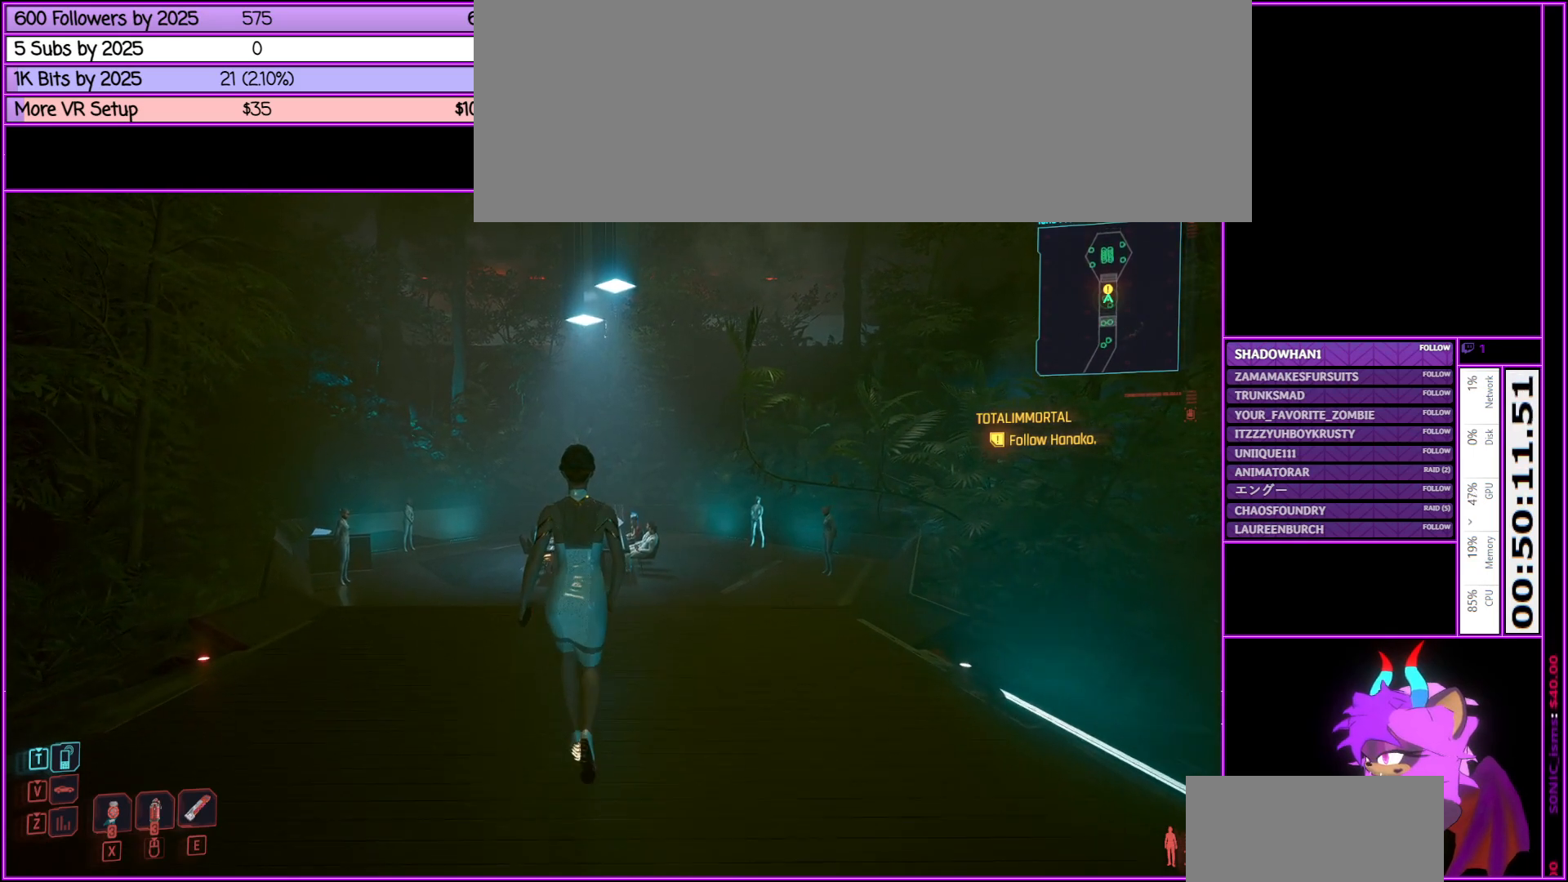
{"keys": ["w"], "mouse": [], "events": []}
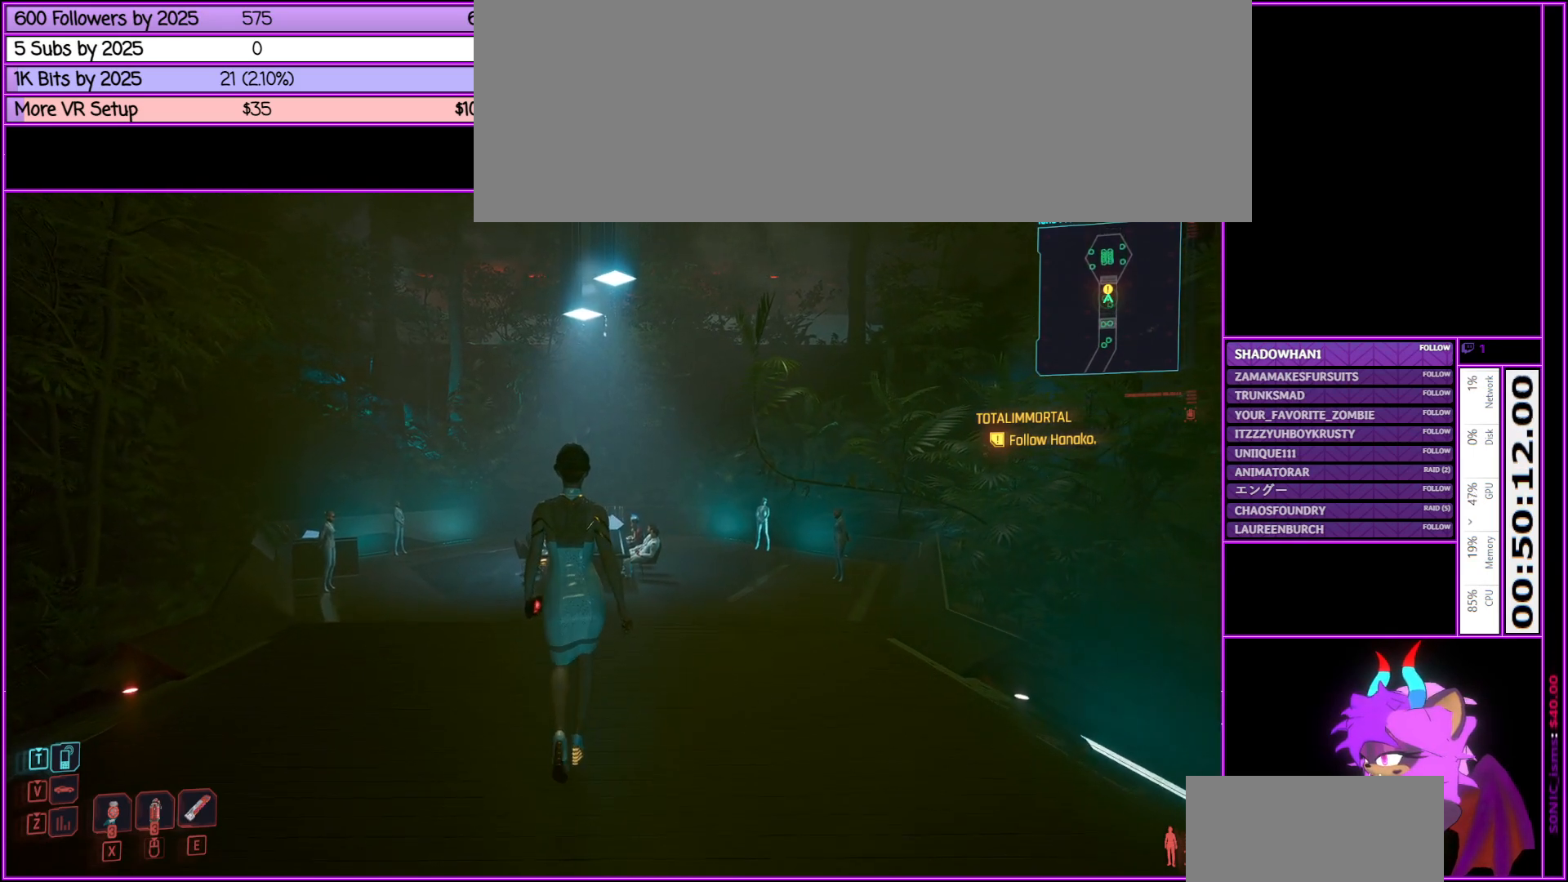
{"keys": ["w"], "mouse": [], "events": []}
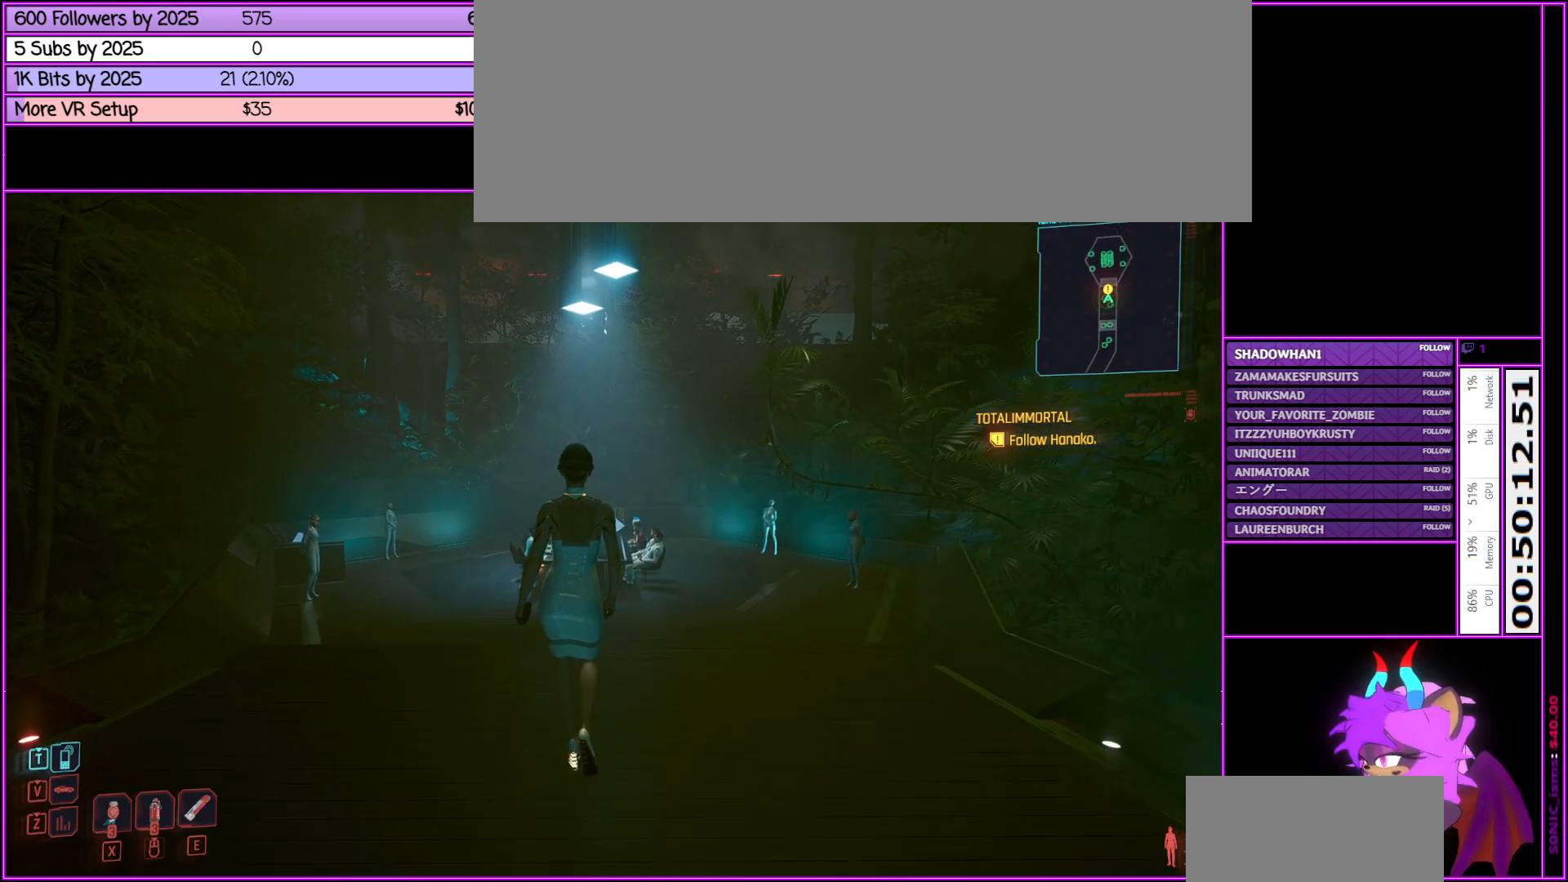
{"keys": ["w"], "mouse": [], "events": []}
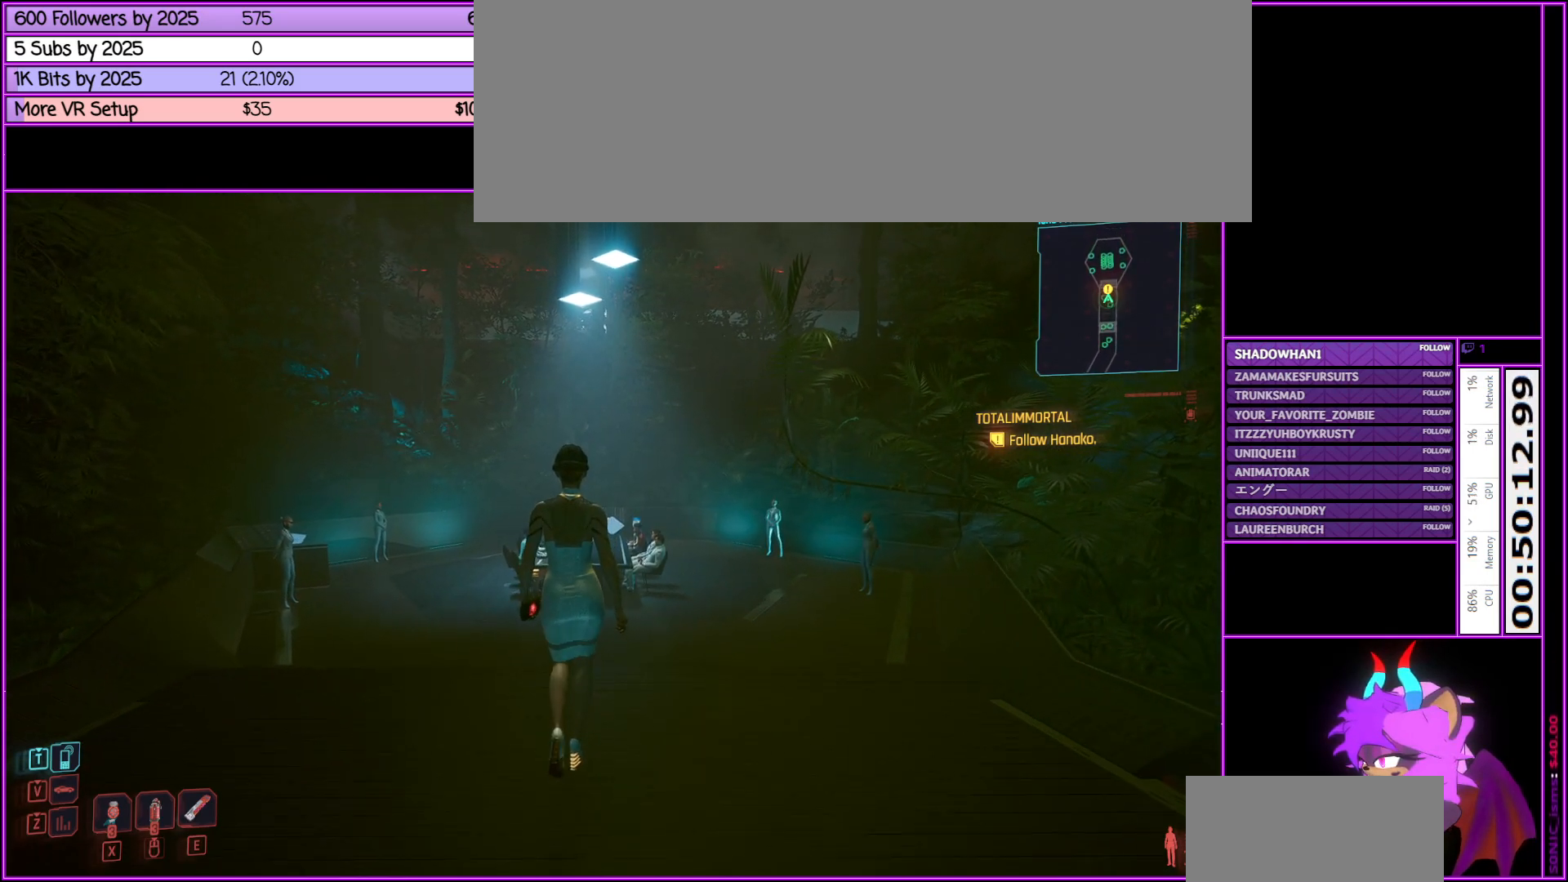
{"keys": ["w"], "mouse": [], "events": []}
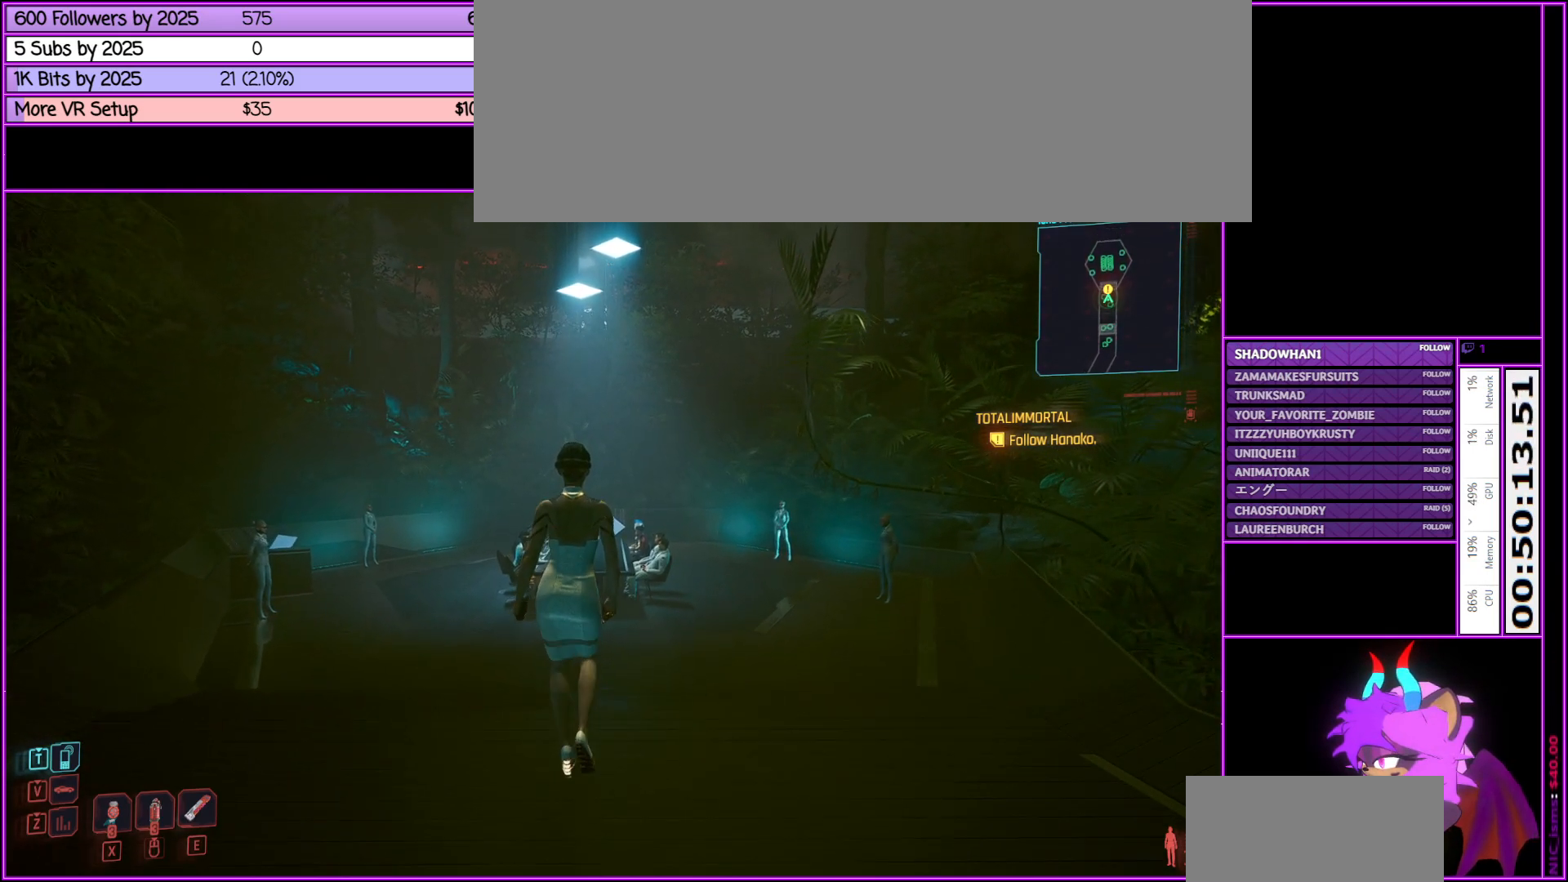
{"keys": ["w"], "mouse": [], "events": []}
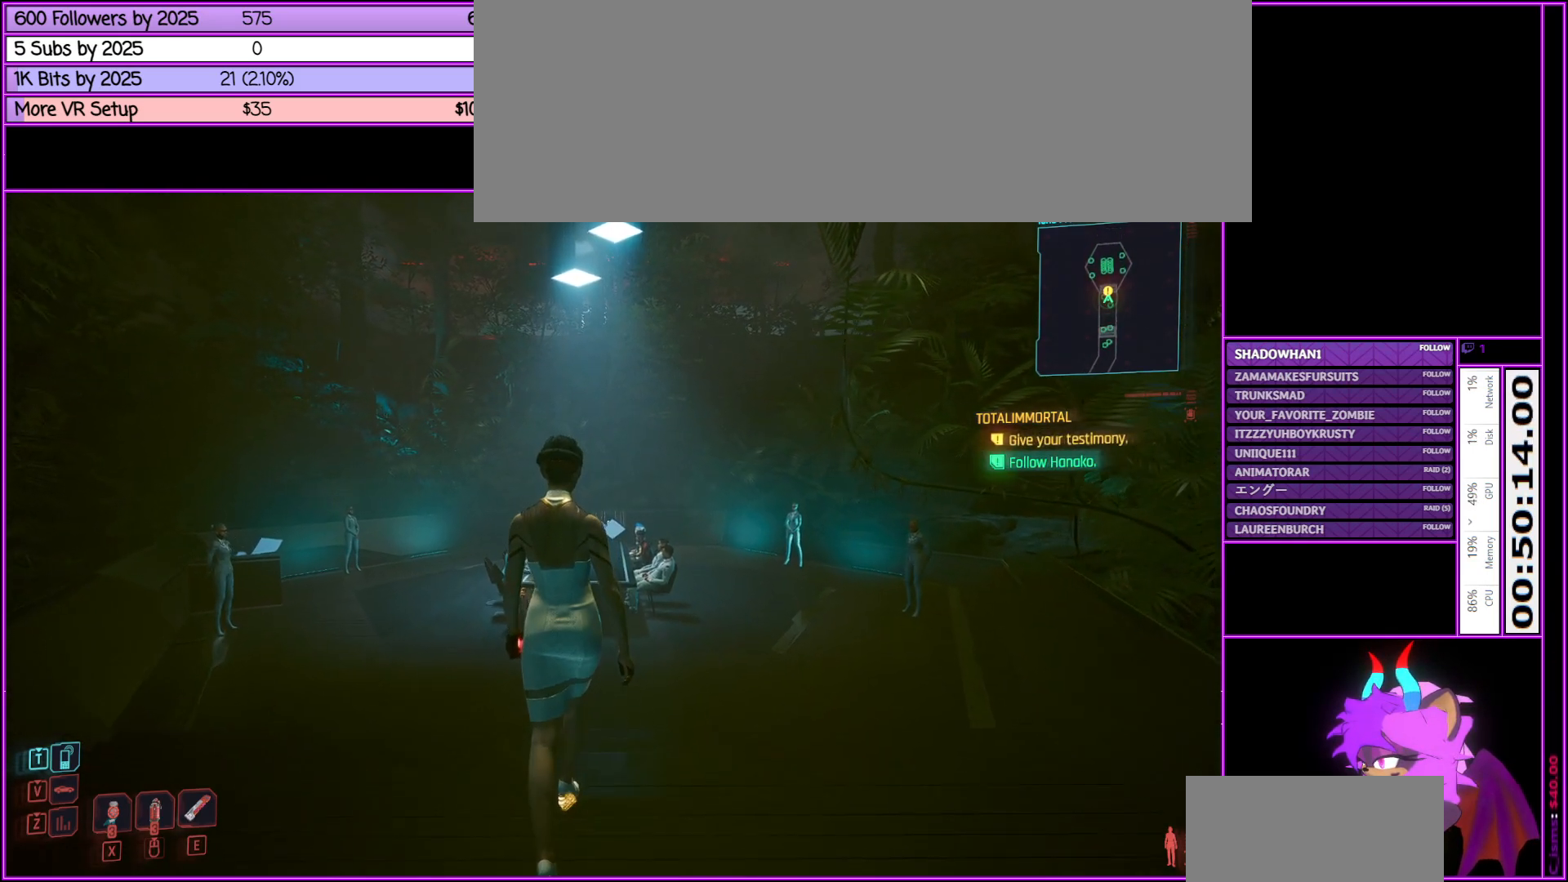
{"keys": [], "mouse": [], "events": [[233, "w", "up"]]}
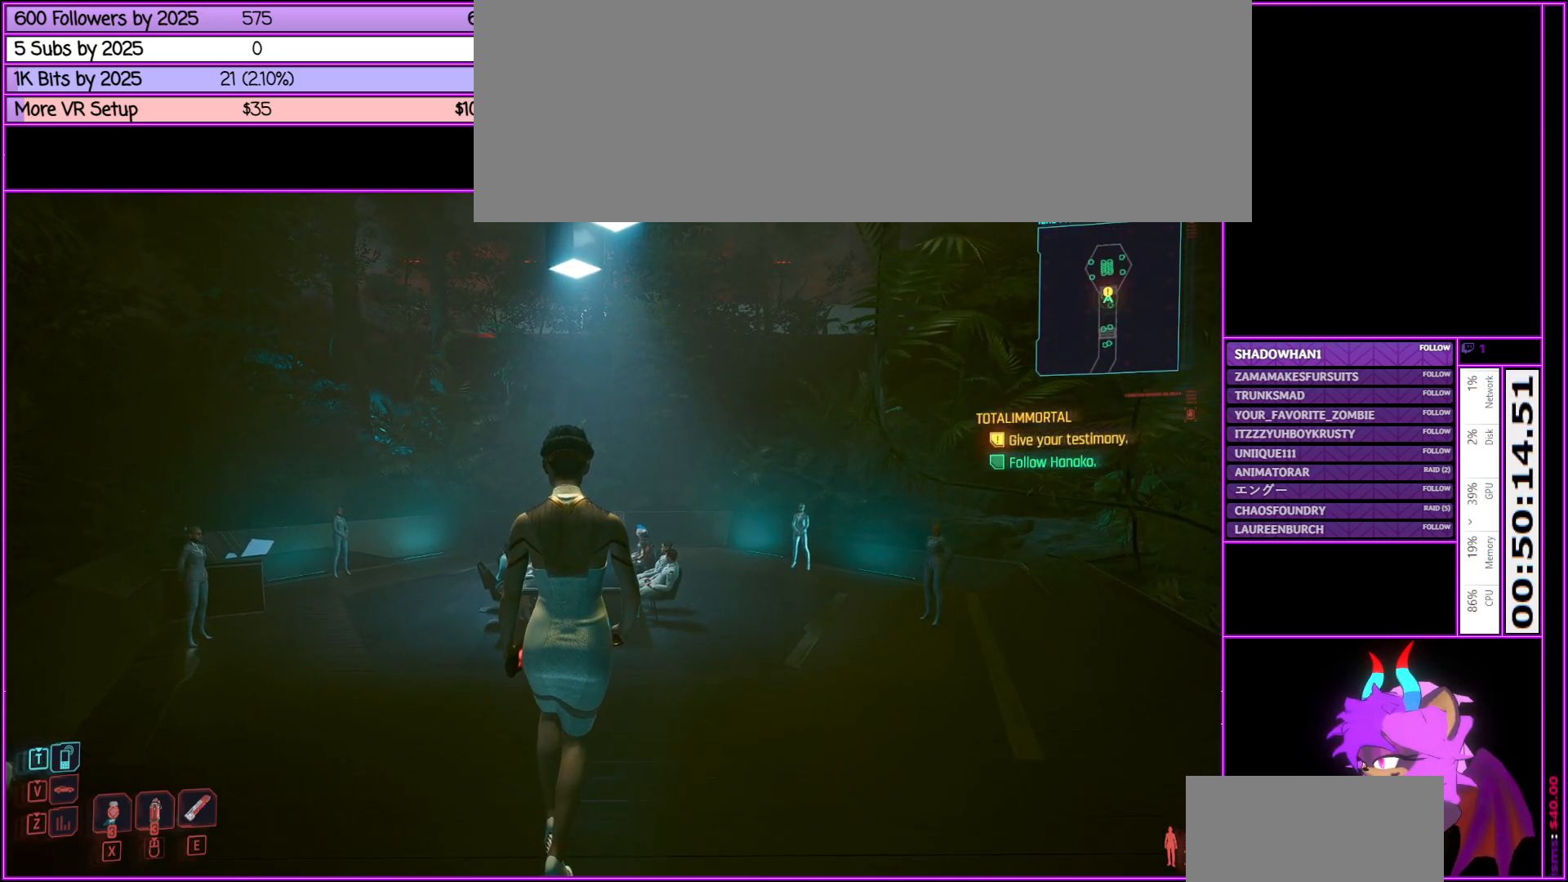
{"keys": ["w"], "mouse": [], "events": [[133, "d", "down"], [283, "w", "down"], [366, "d", "up"]]}
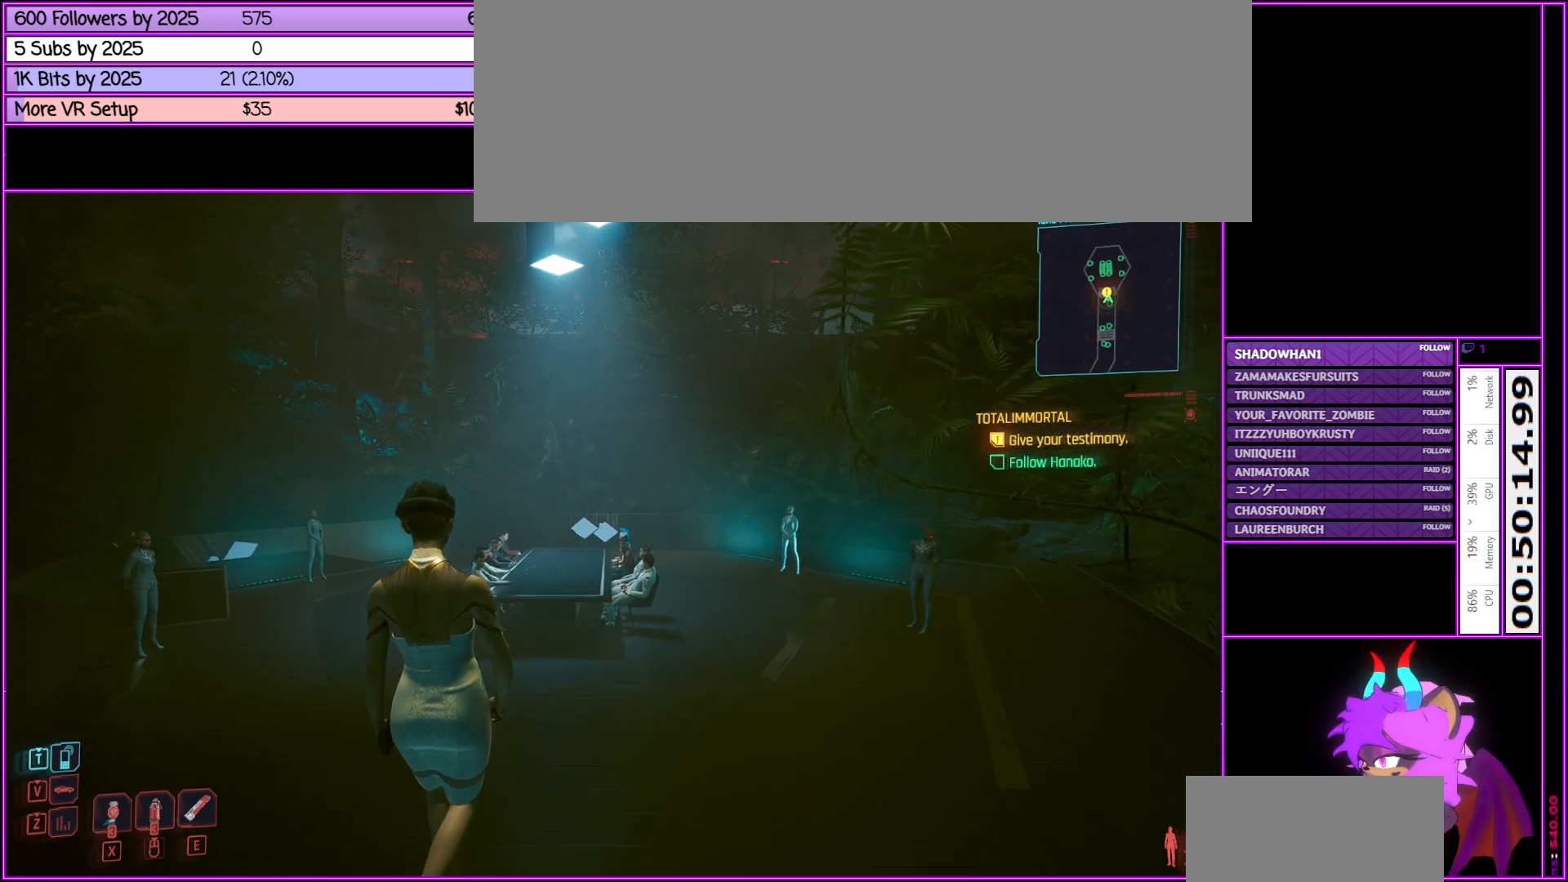
{"keys": ["w"], "mouse": [], "events": [[16, "w", "up"], [400, "w", "down"]]}
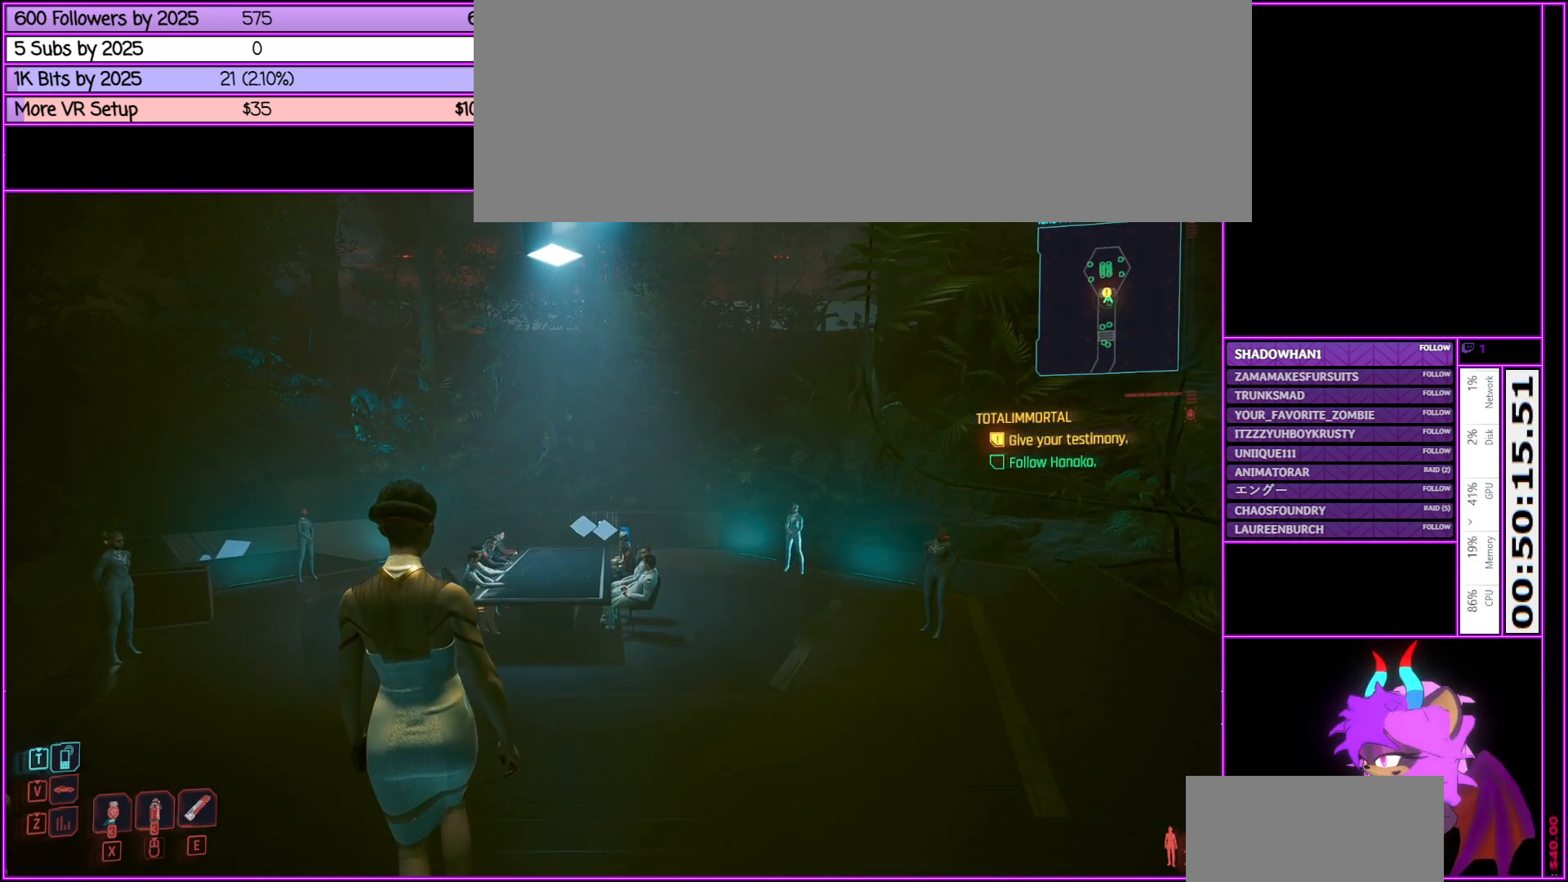
{"keys": [], "mouse": [], "events": [[166, "w", "up"]]}
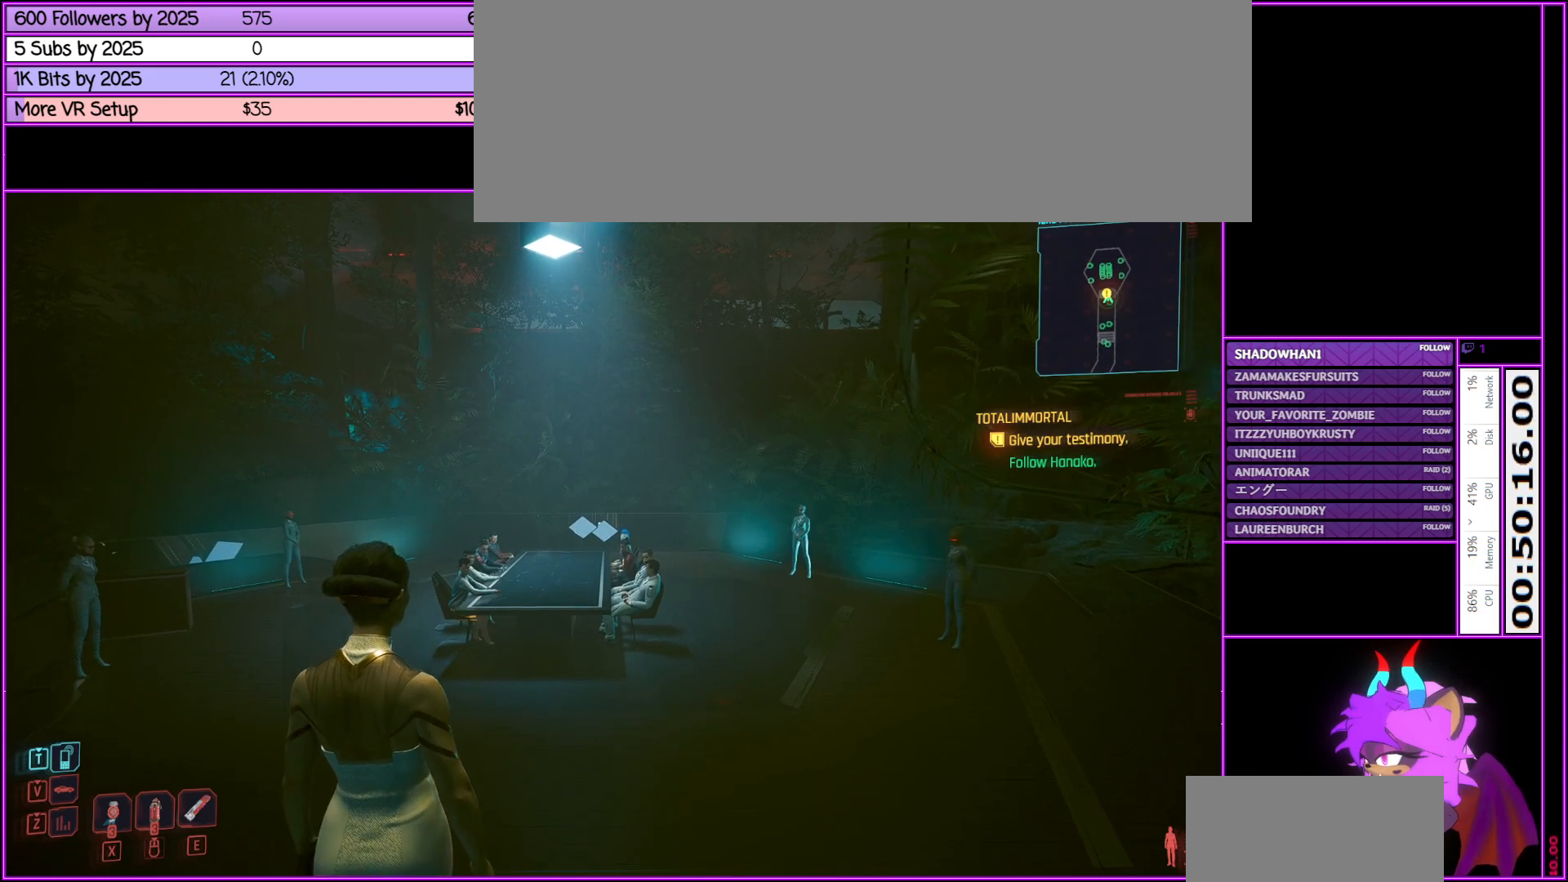
{"keys": ["w"], "mouse": [], "events": [[333, "w", "down"]]}
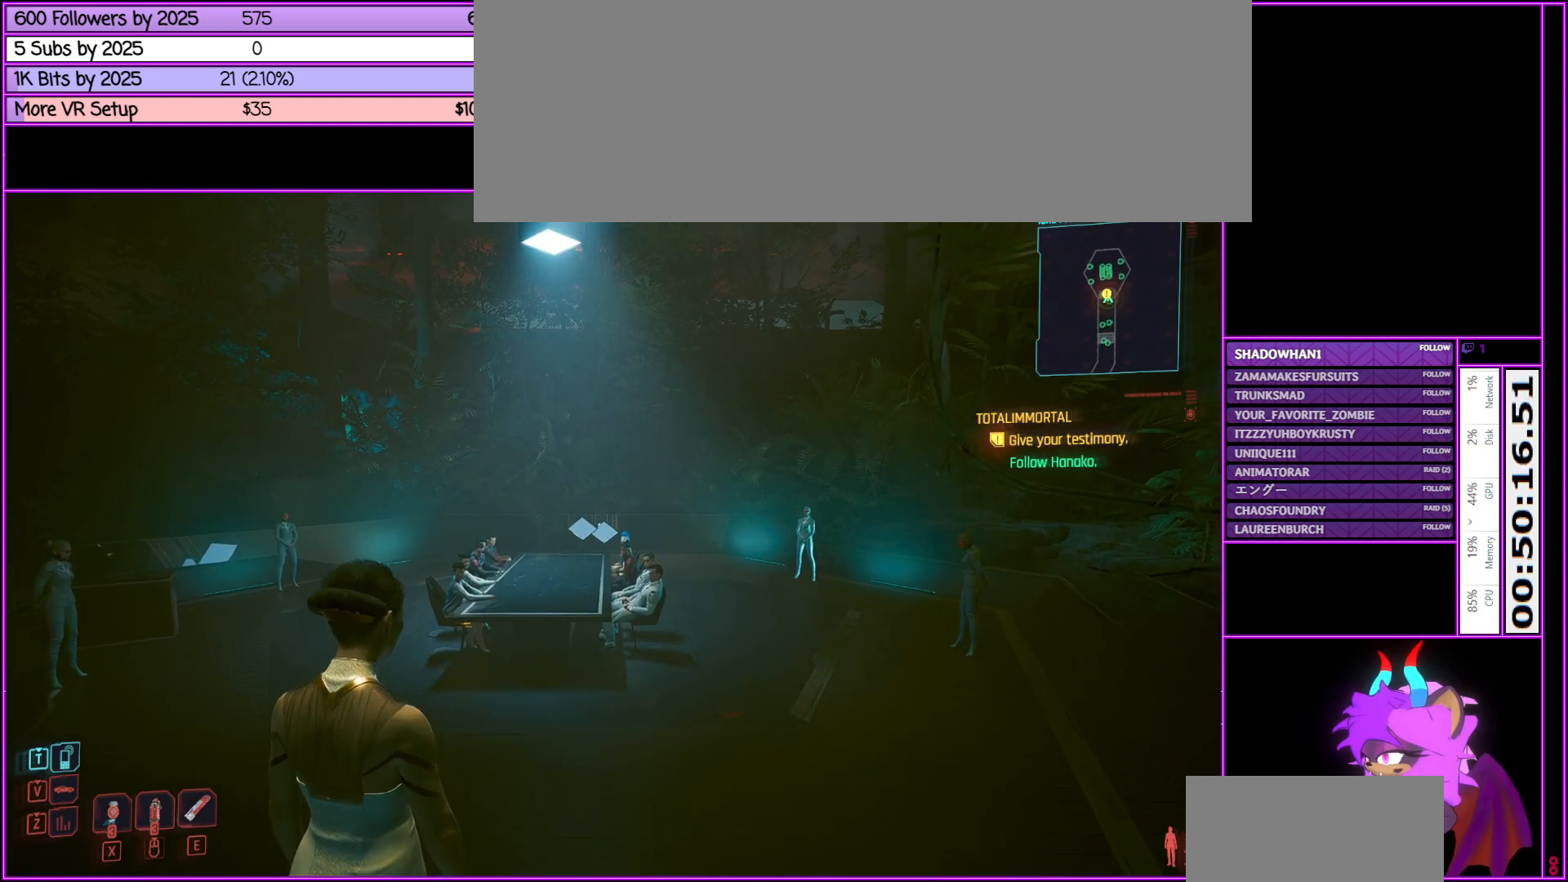
{"keys": [], "mouse": [], "events": [[33, "w", "up"]]}
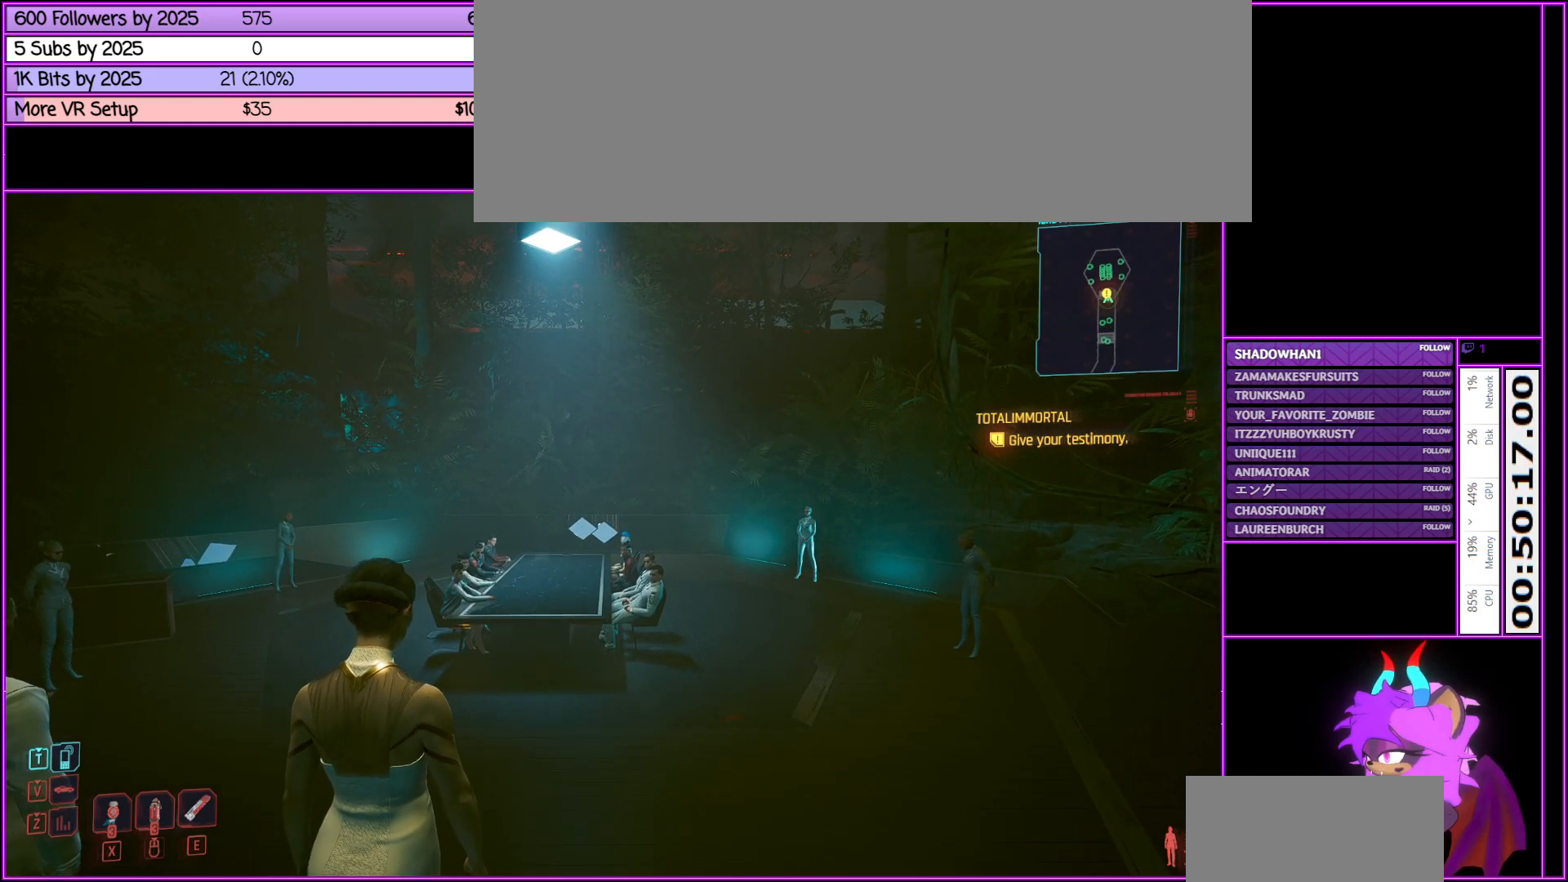
{"keys": [], "mouse": [], "events": []}
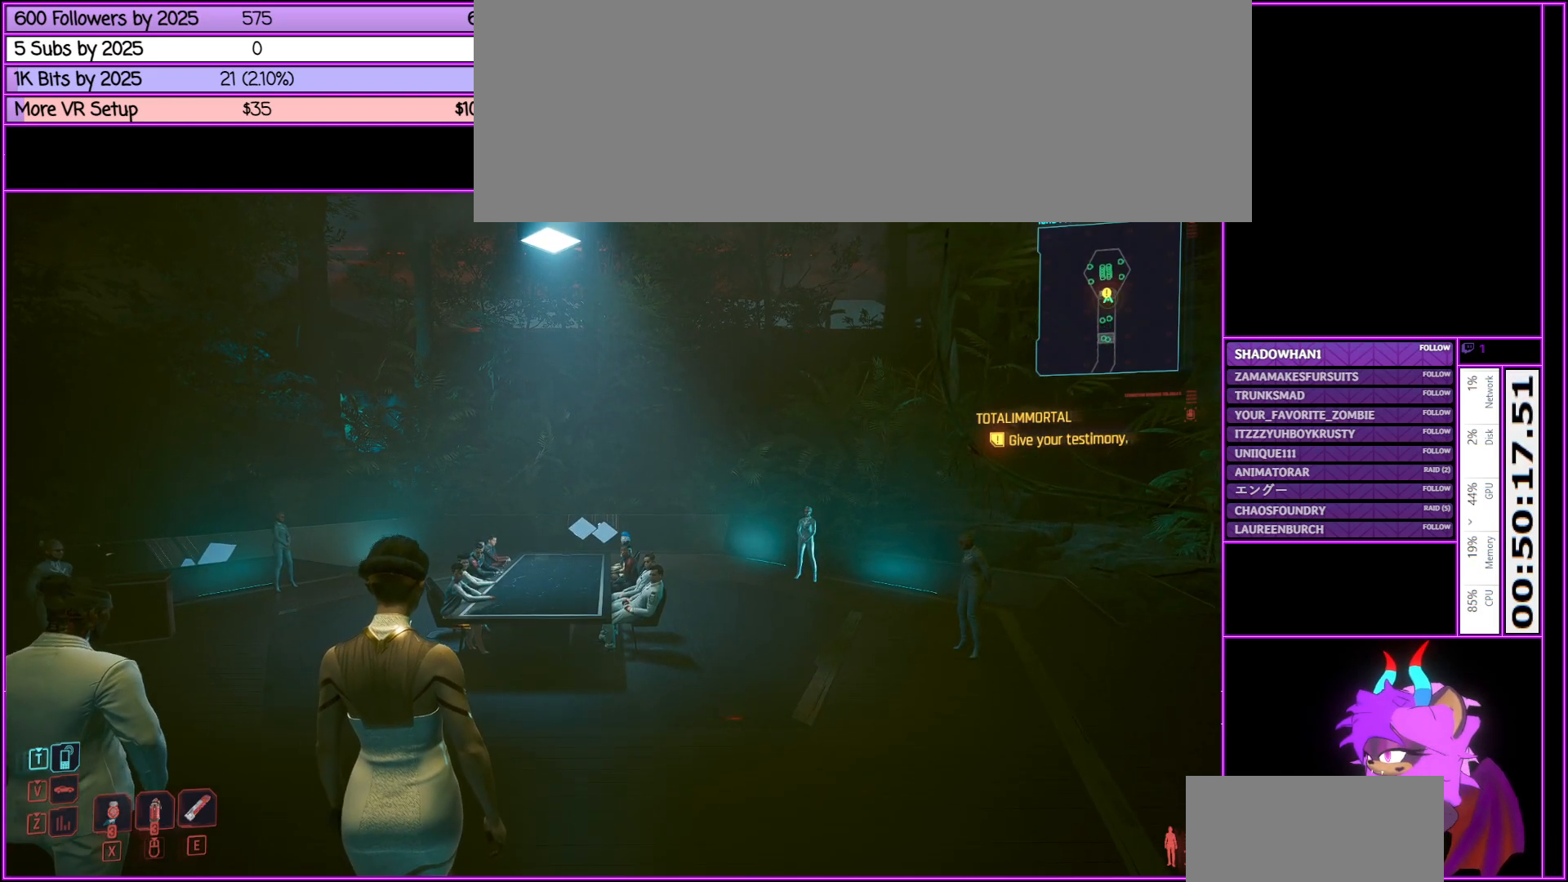
{"keys": [], "mouse": [], "events": [[50, "w", "down"], [283, "w", "up"]]}
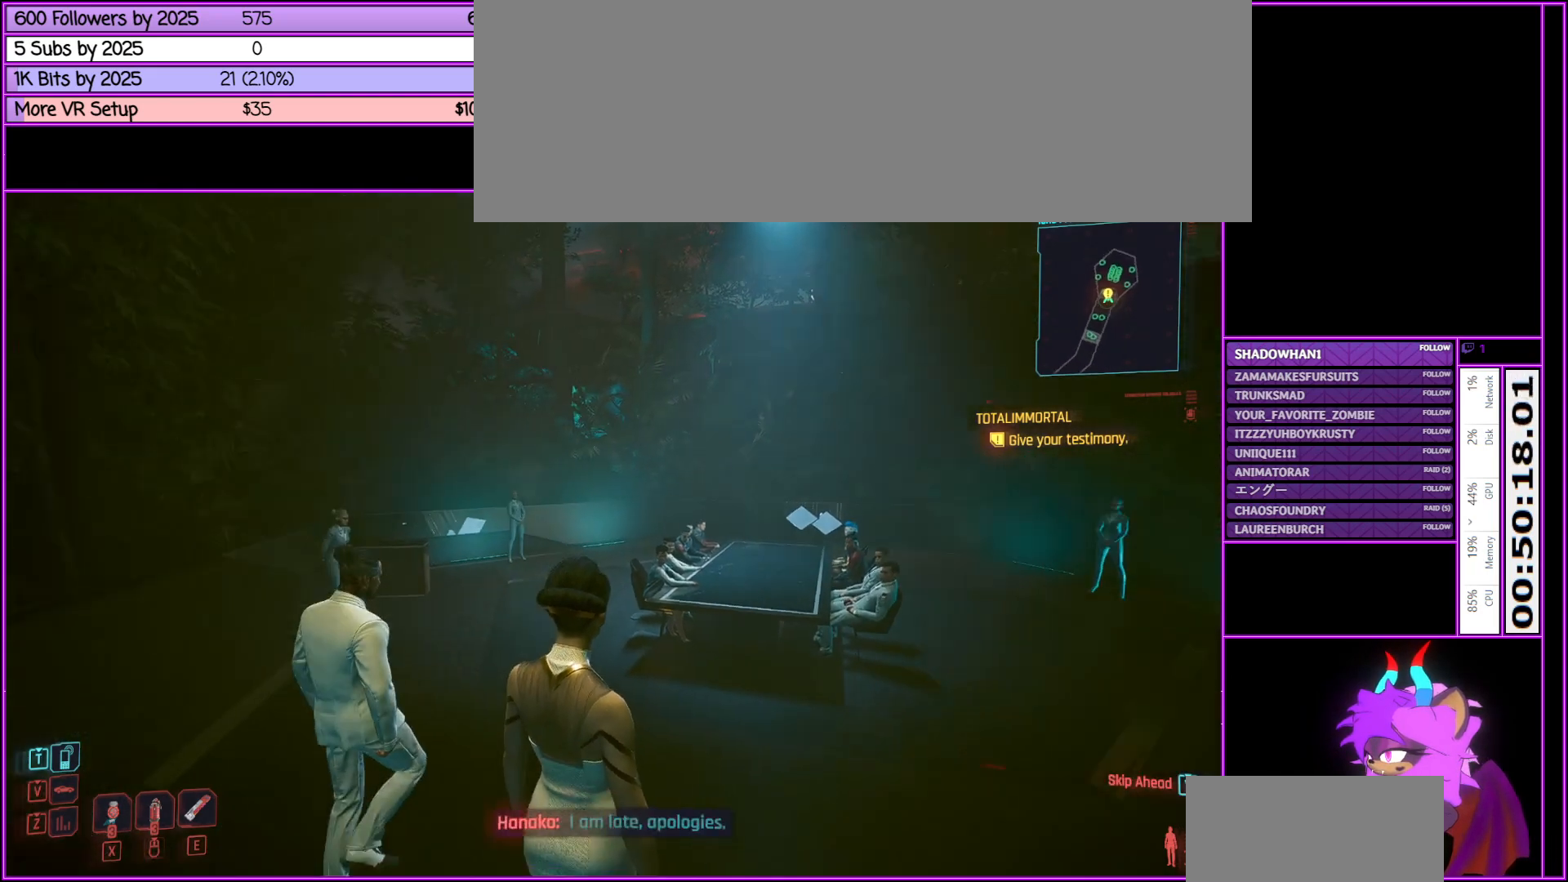
{"keys": ["w"], "mouse": [], "events": [[450, "w", "down"]]}
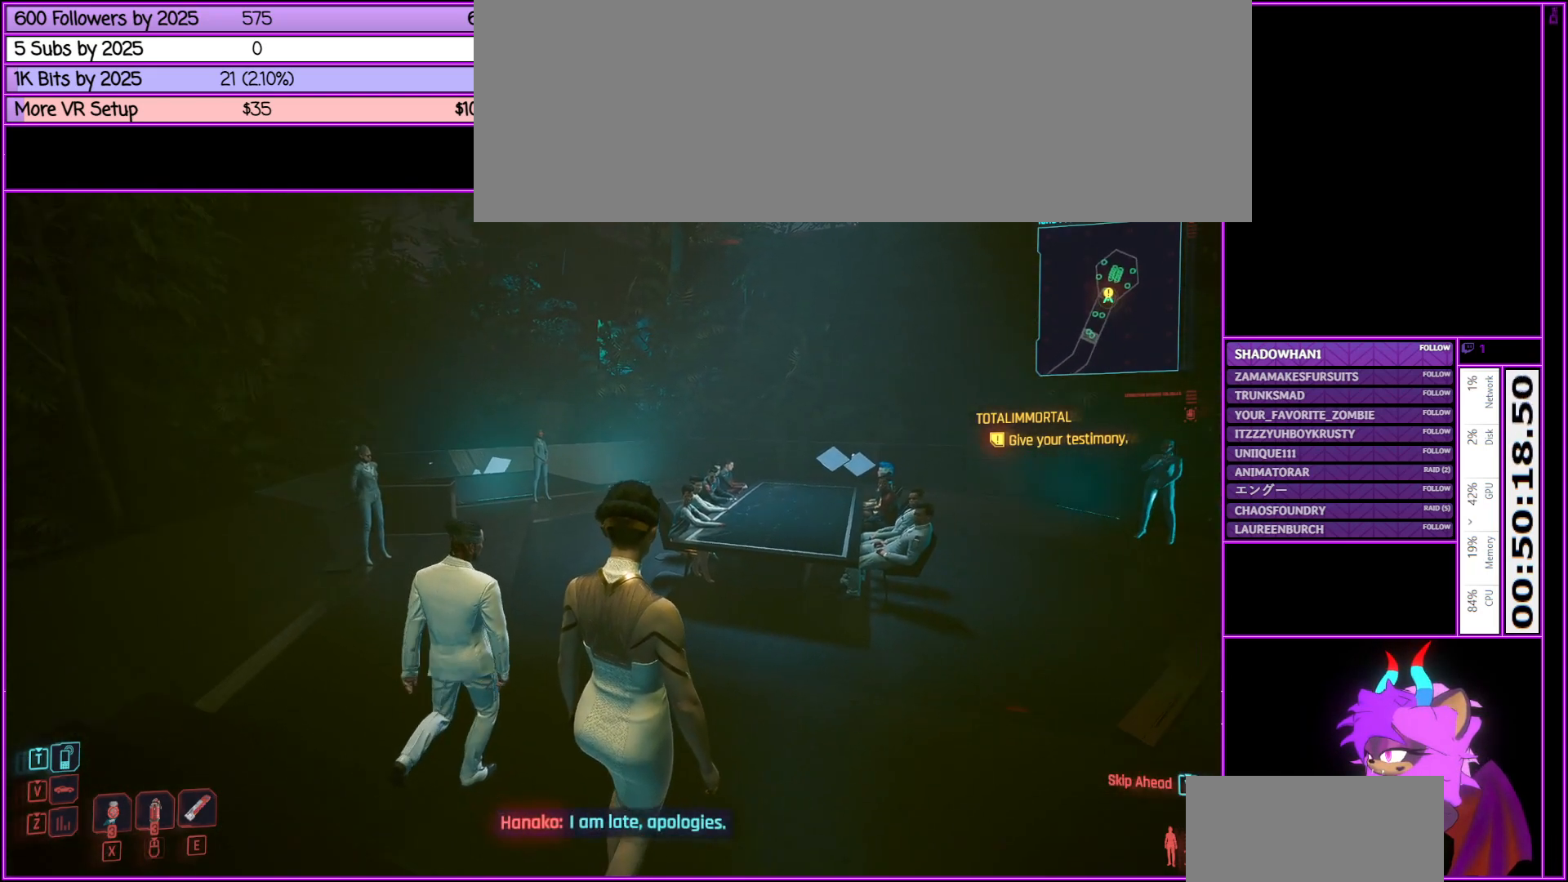
{"keys": [], "mouse": [], "events": [[266, "w", "up"]]}
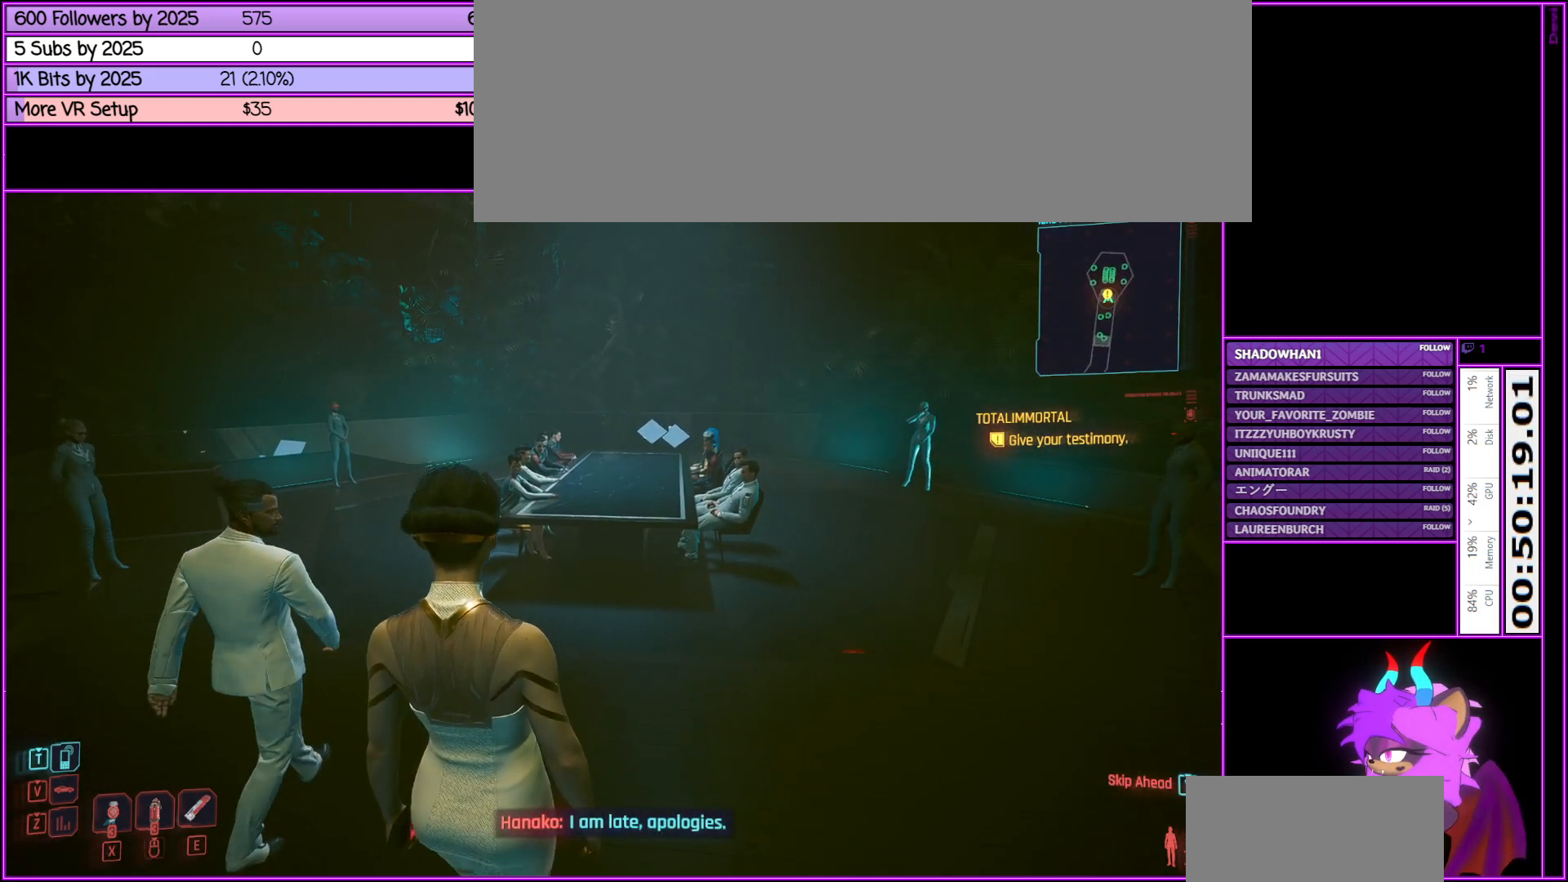
{"keys": [], "mouse": [], "events": []}
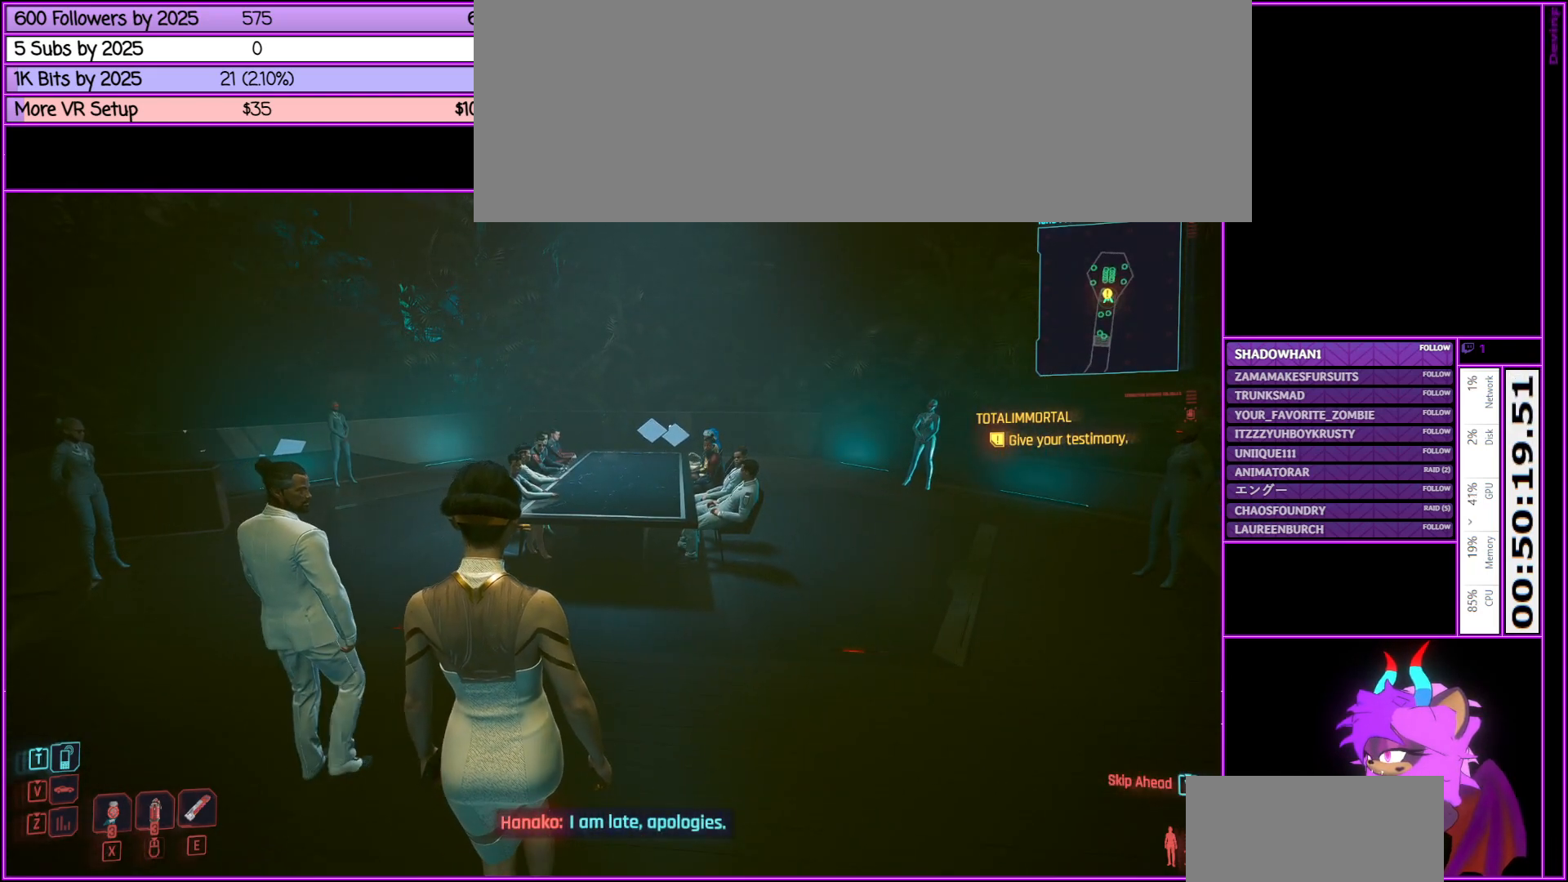
{"keys": [], "mouse": [], "events": [[33, "w", "down"], [150, "w", "up"]]}
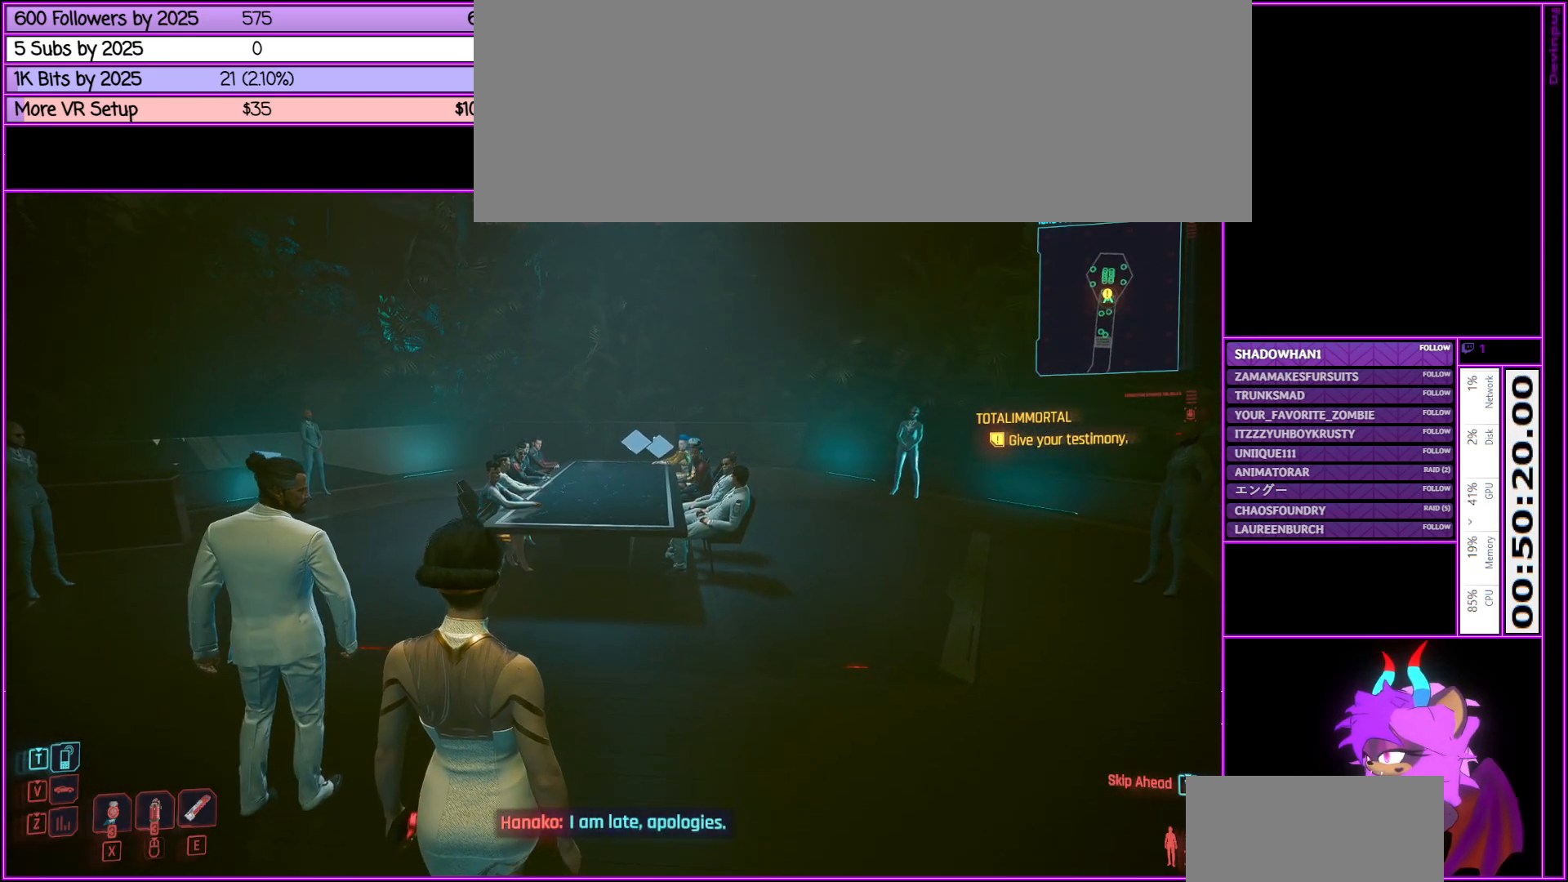
{"keys": ["w"], "mouse": [], "events": [[466, "w", "down"]]}
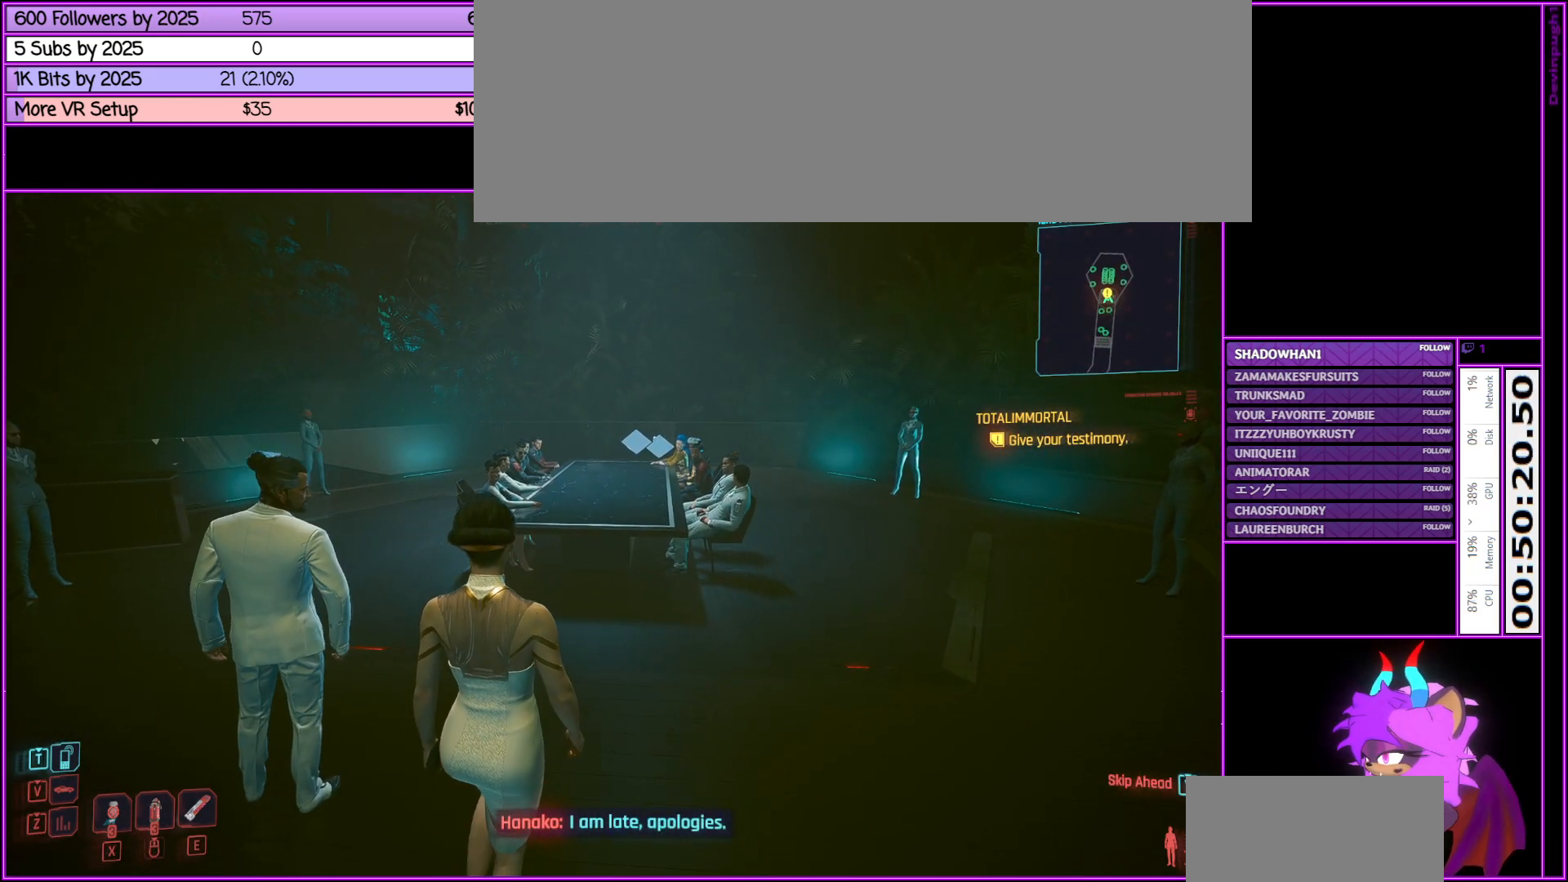
{"keys": [], "mouse": [], "events": [[83, "w", "up"]]}
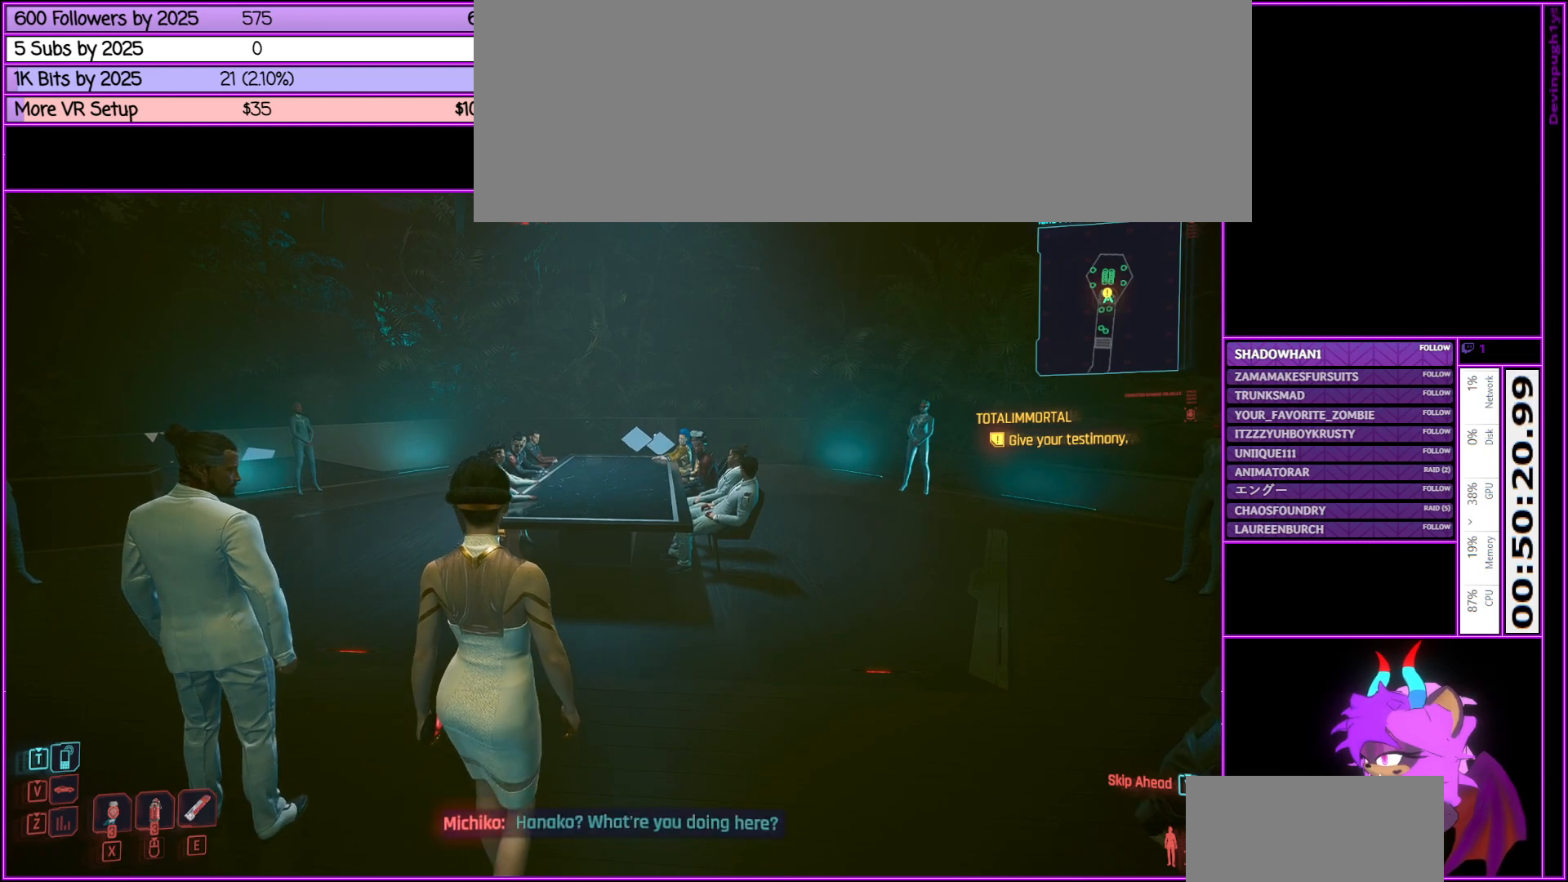
{"keys": [], "mouse": [], "events": [[300, "w", "down"], [500, "w", "up"]]}
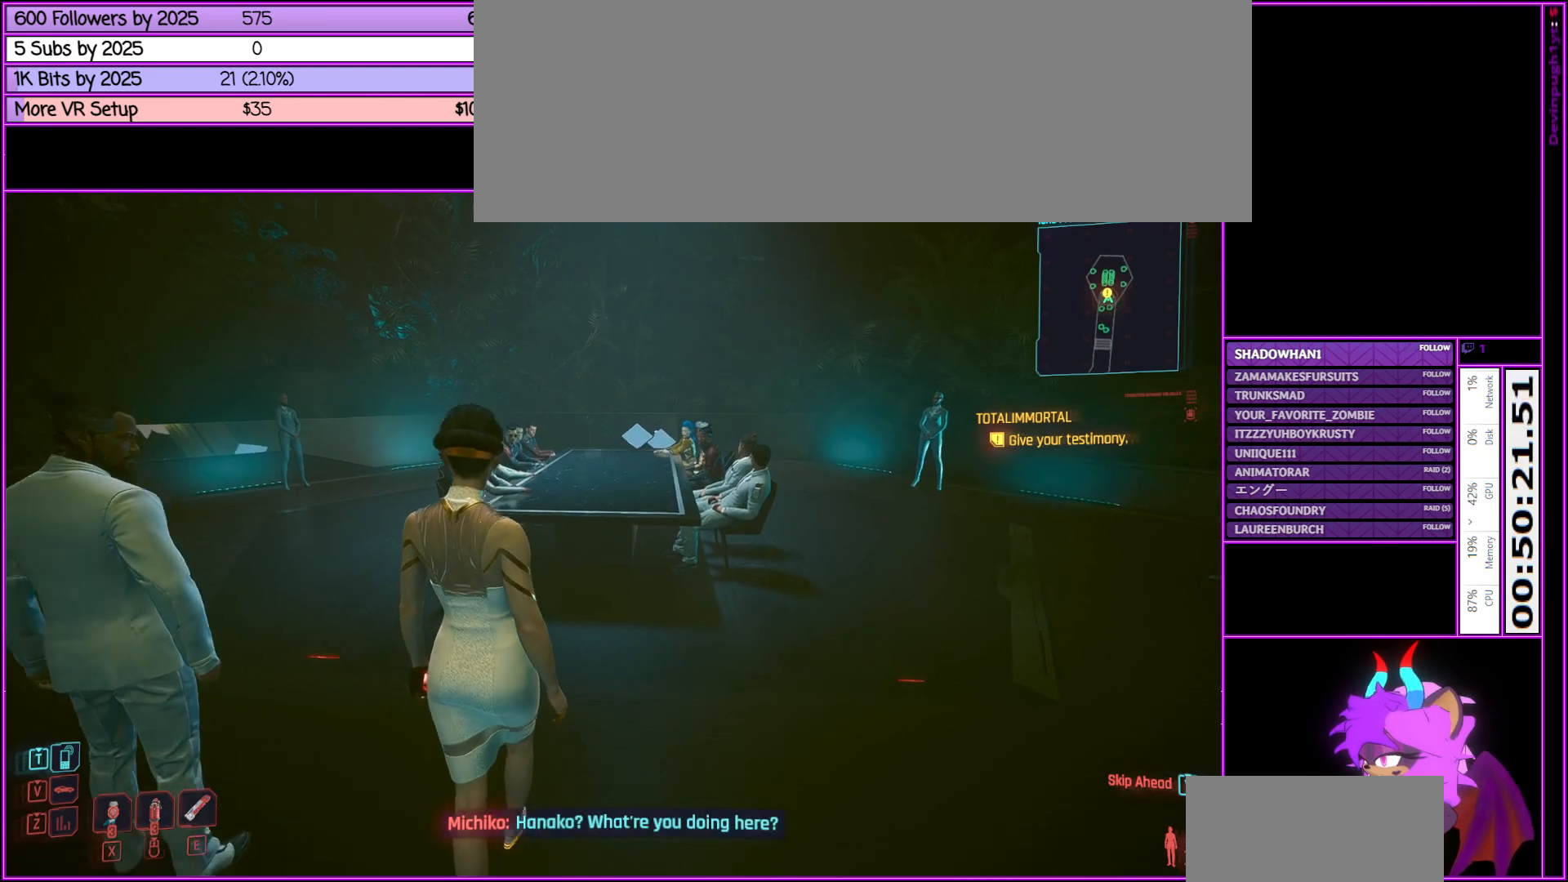
{"keys": [], "mouse": [], "events": []}
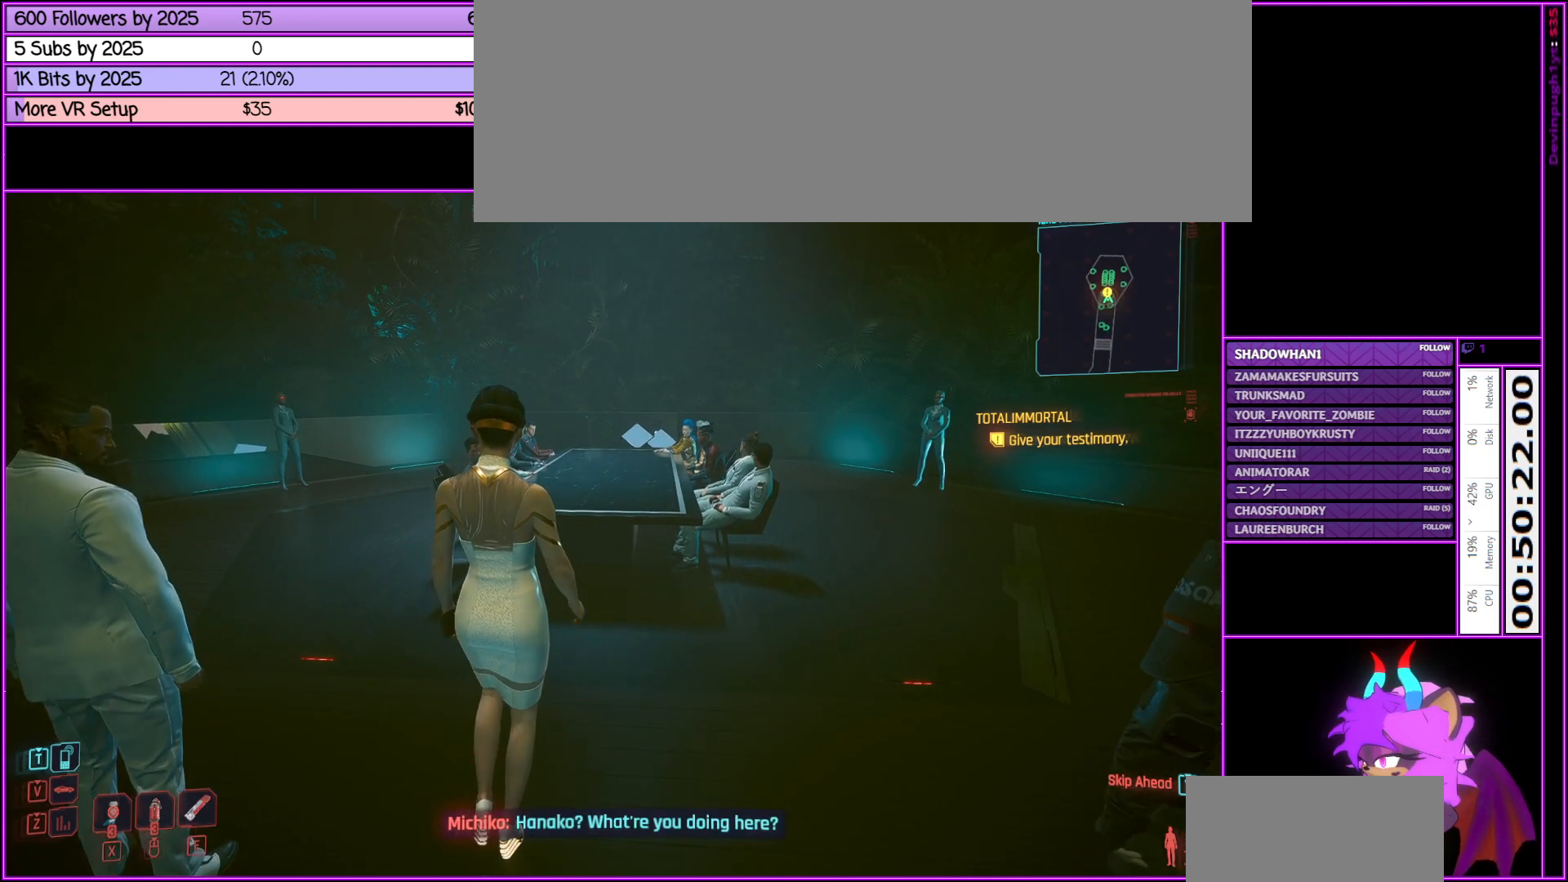
{"keys": [], "mouse": [], "events": [[150, "w", "down"], [283, "w", "up"]]}
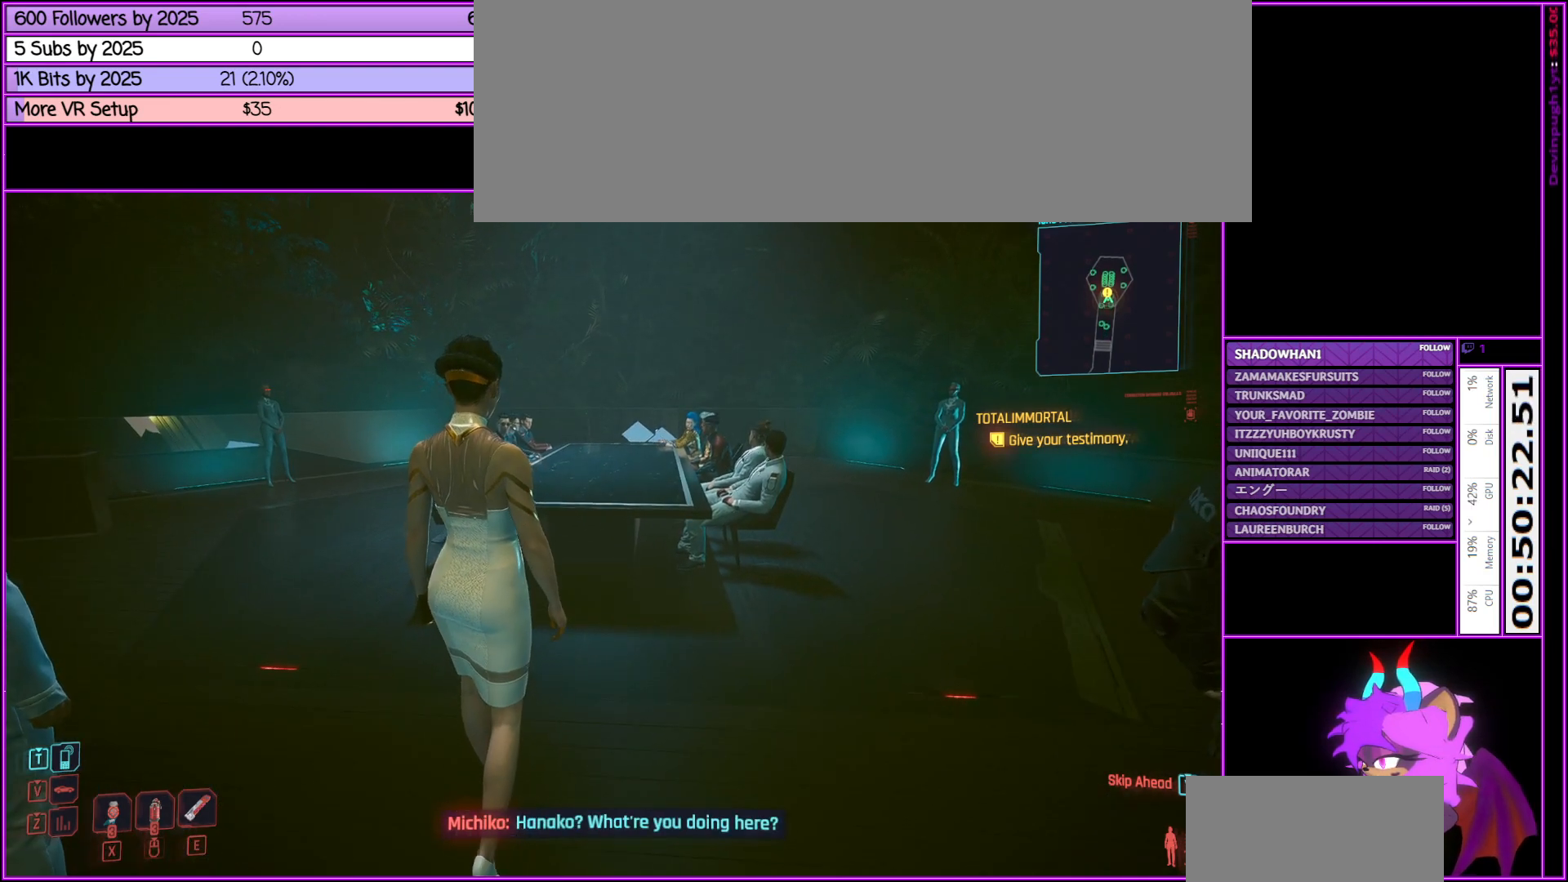
{"keys": [], "mouse": [], "events": [[250, "w", "down"], [383, "w", "up"]]}
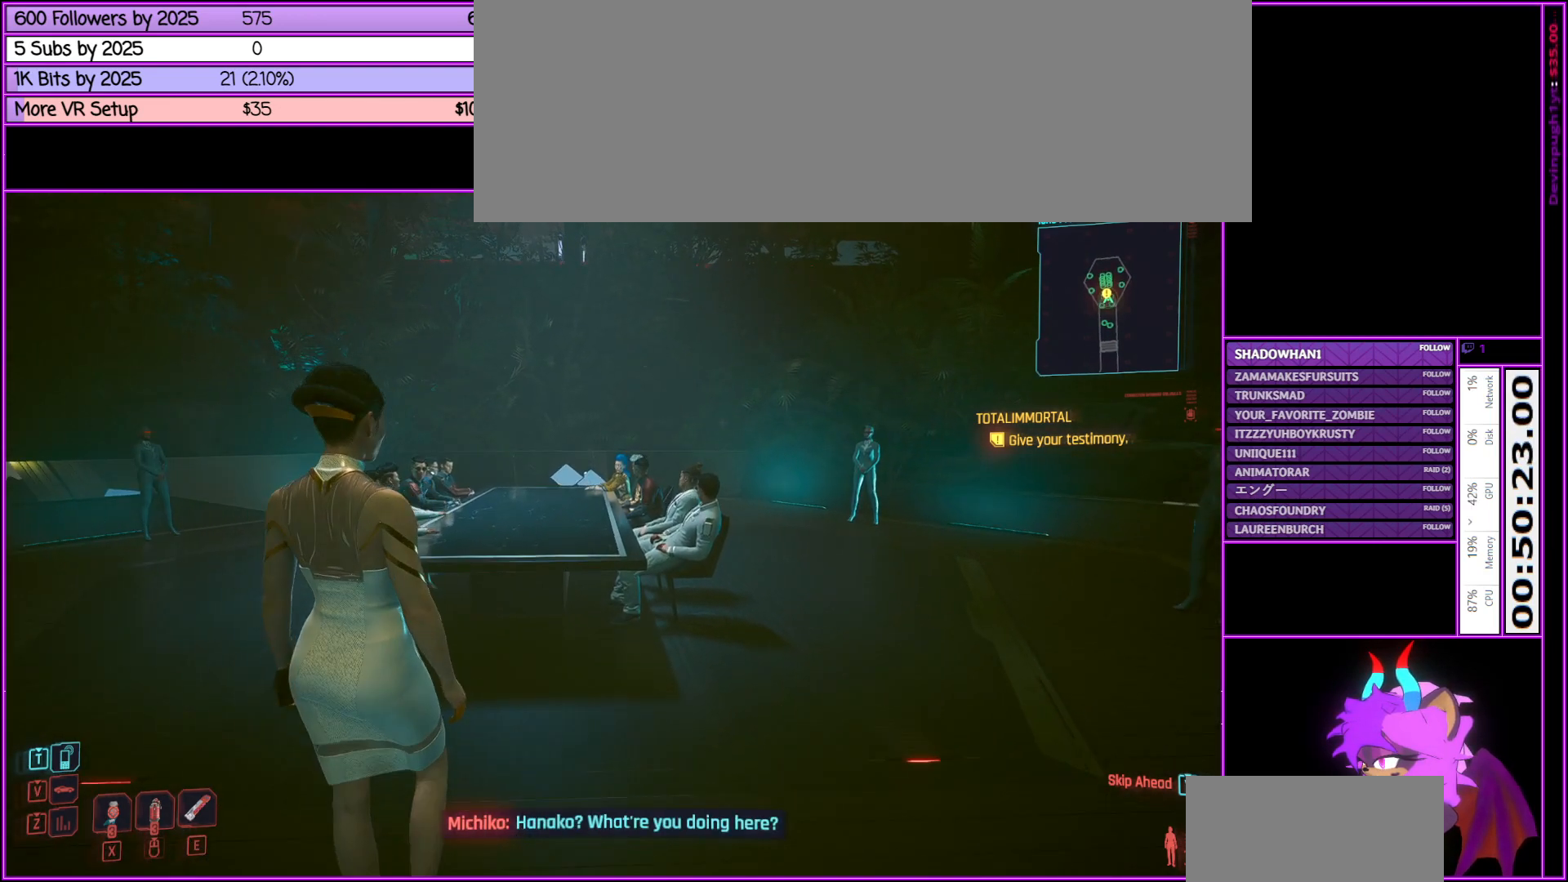
{"keys": [], "mouse": [], "events": []}
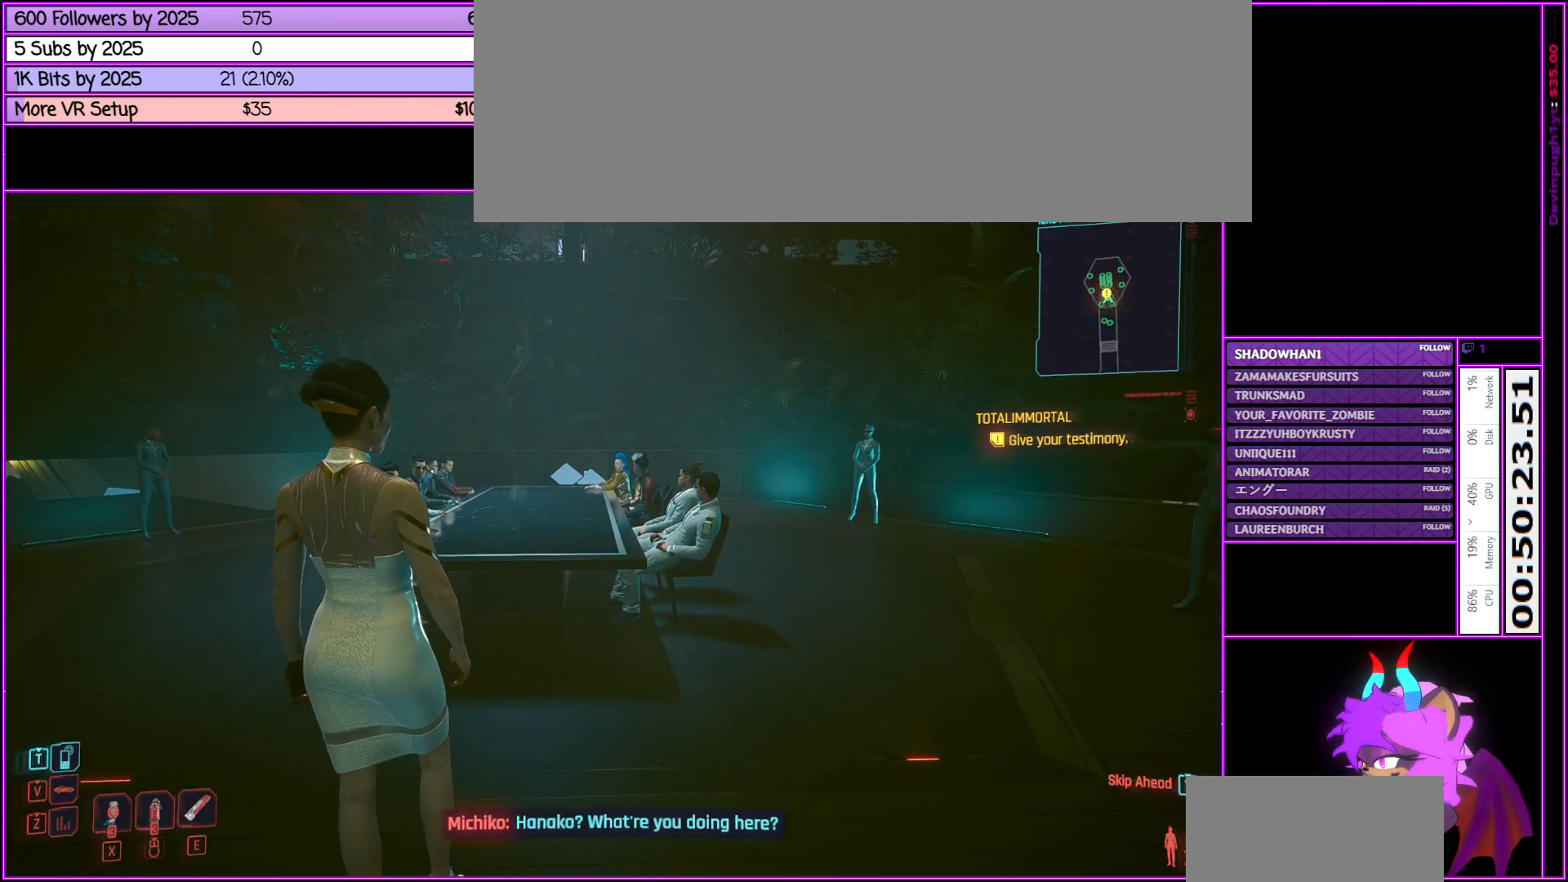
{"keys": ["w"], "mouse": [], "events": [[466, "w", "down"]]}
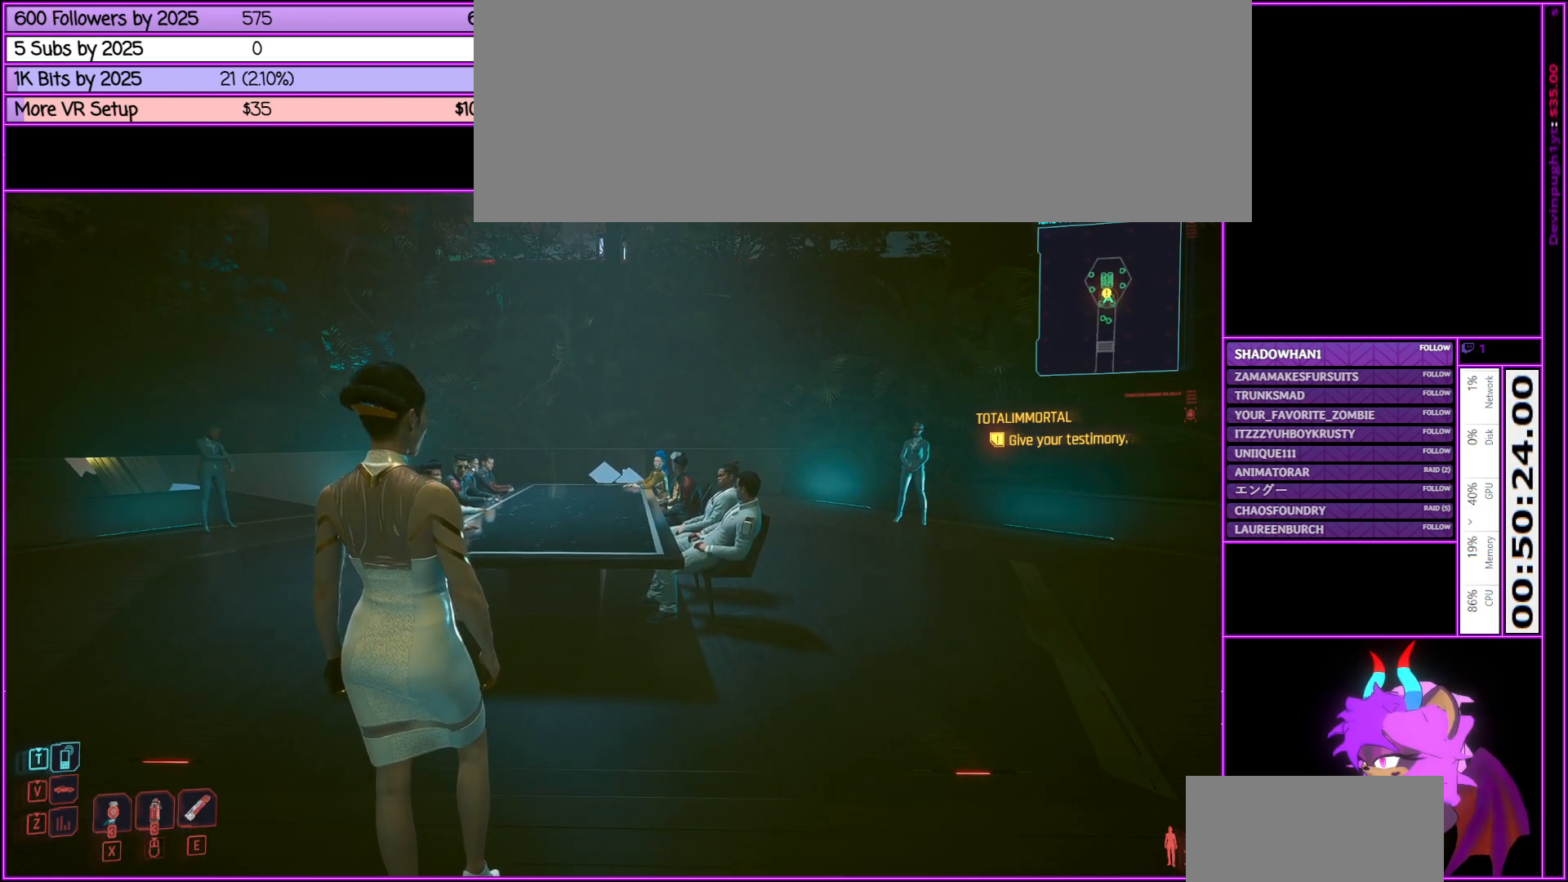
{"keys": [], "mouse": [], "events": [[66, "w", "up"]]}